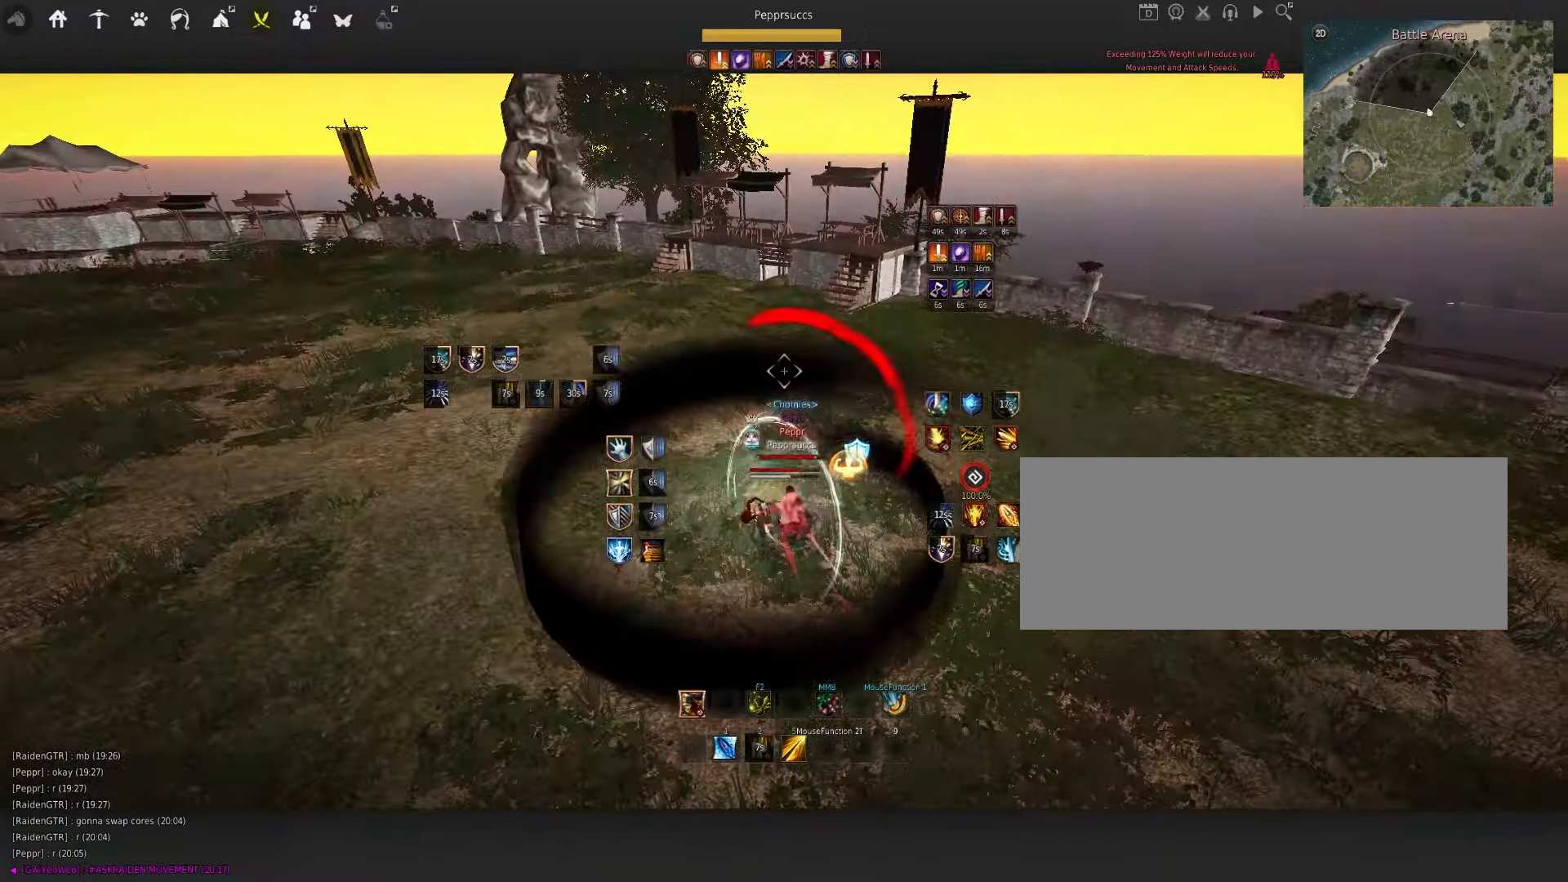
Gameplay with keyboard and mouse; each line is a JSON object with the keys and mouse buttons held at the frame after it. "events" lists presses ("down") and releases ("up") of "a", "c", "d", "e", "f", "q", "s", "shift", "space", "tab", "w", "x", "z", "mouse_left" and "mouse_right" between this image and that frame as [ms after this image, input, new state], when the widget could be followed in between. "mouse_left", "mouse_right" = the "left", "right" buttons of the "mouse" list. No other keys are recorded. Mouse movement is not recorded.
{"keys": [], "mouse": [], "events": [[216, "e", "down"], [283, "e", "up"]]}
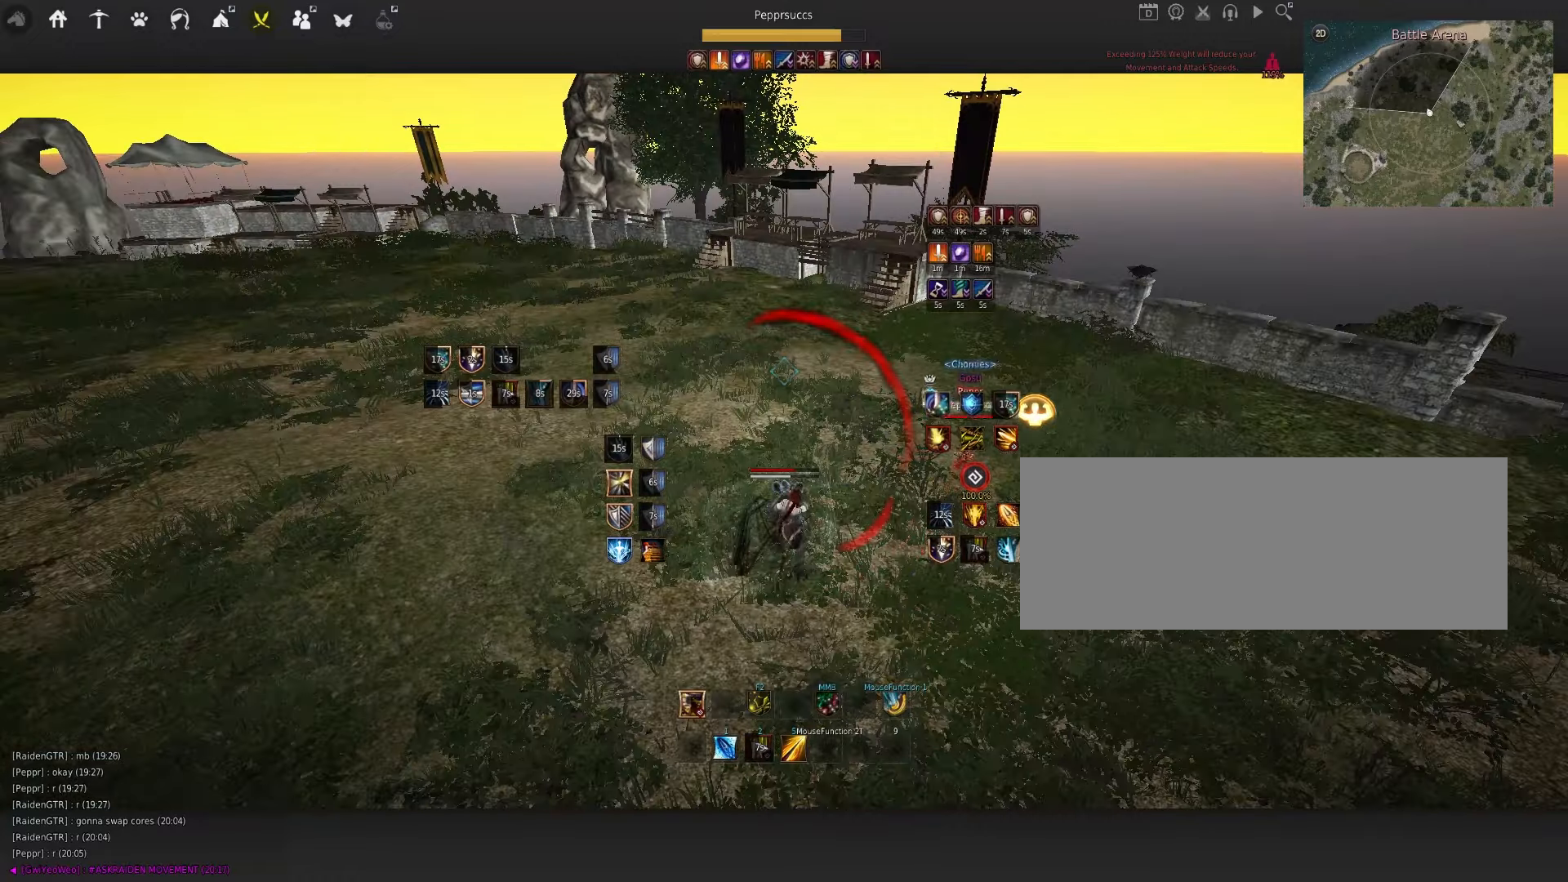
{"keys": [], "mouse": [], "events": [[50, "shift", "down"], [83, "s", "down"], [283, "s", "up"], [283, "shift", "up"]]}
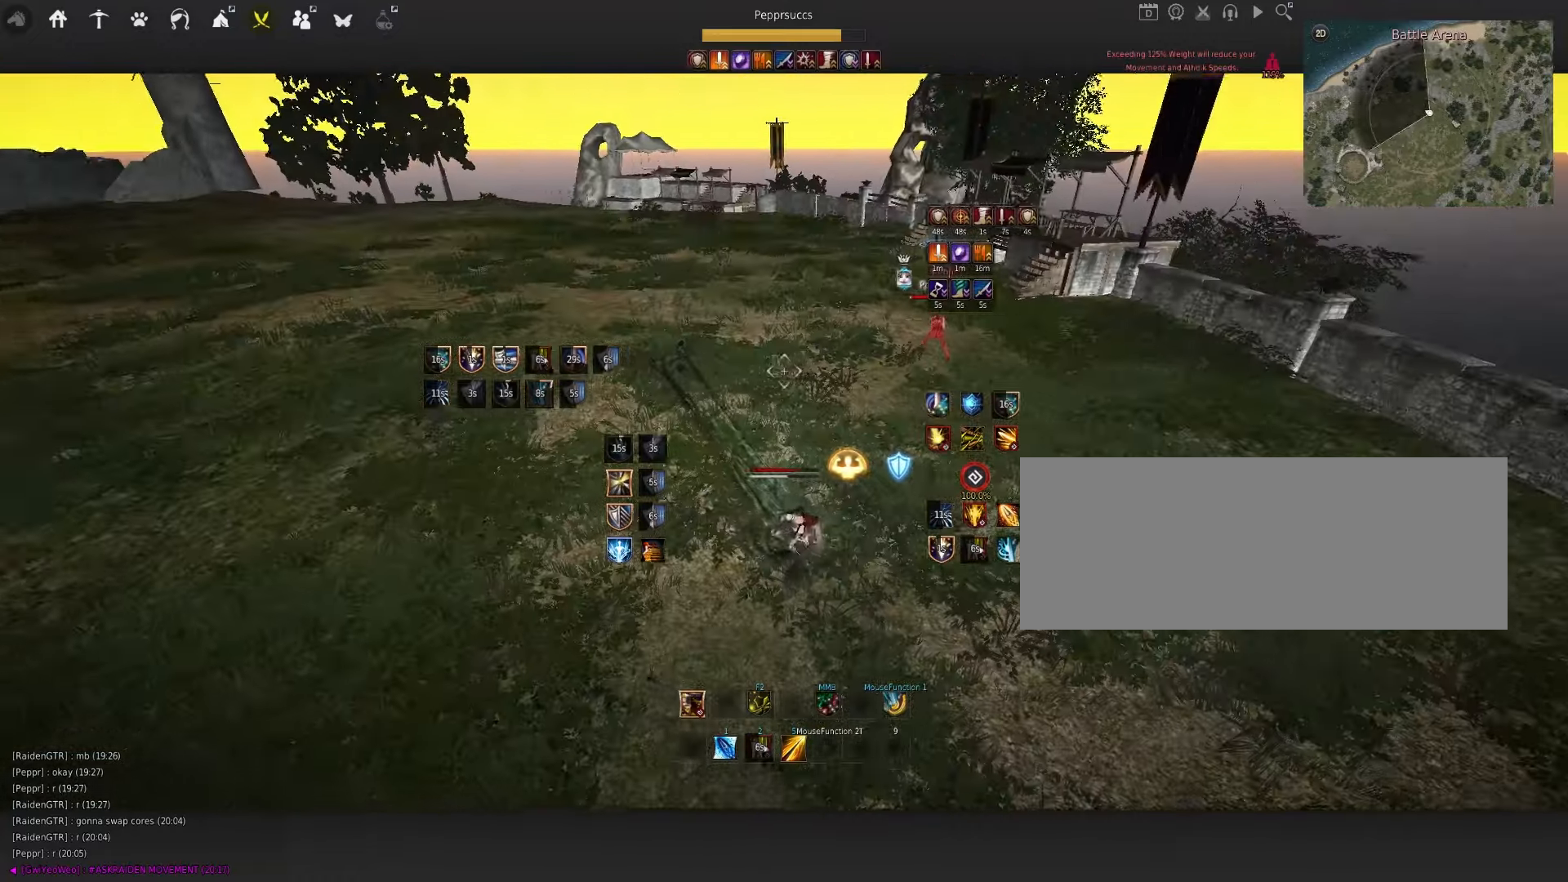
{"keys": [], "mouse": [], "events": [[116, "c", "down"], [216, "c", "up"]]}
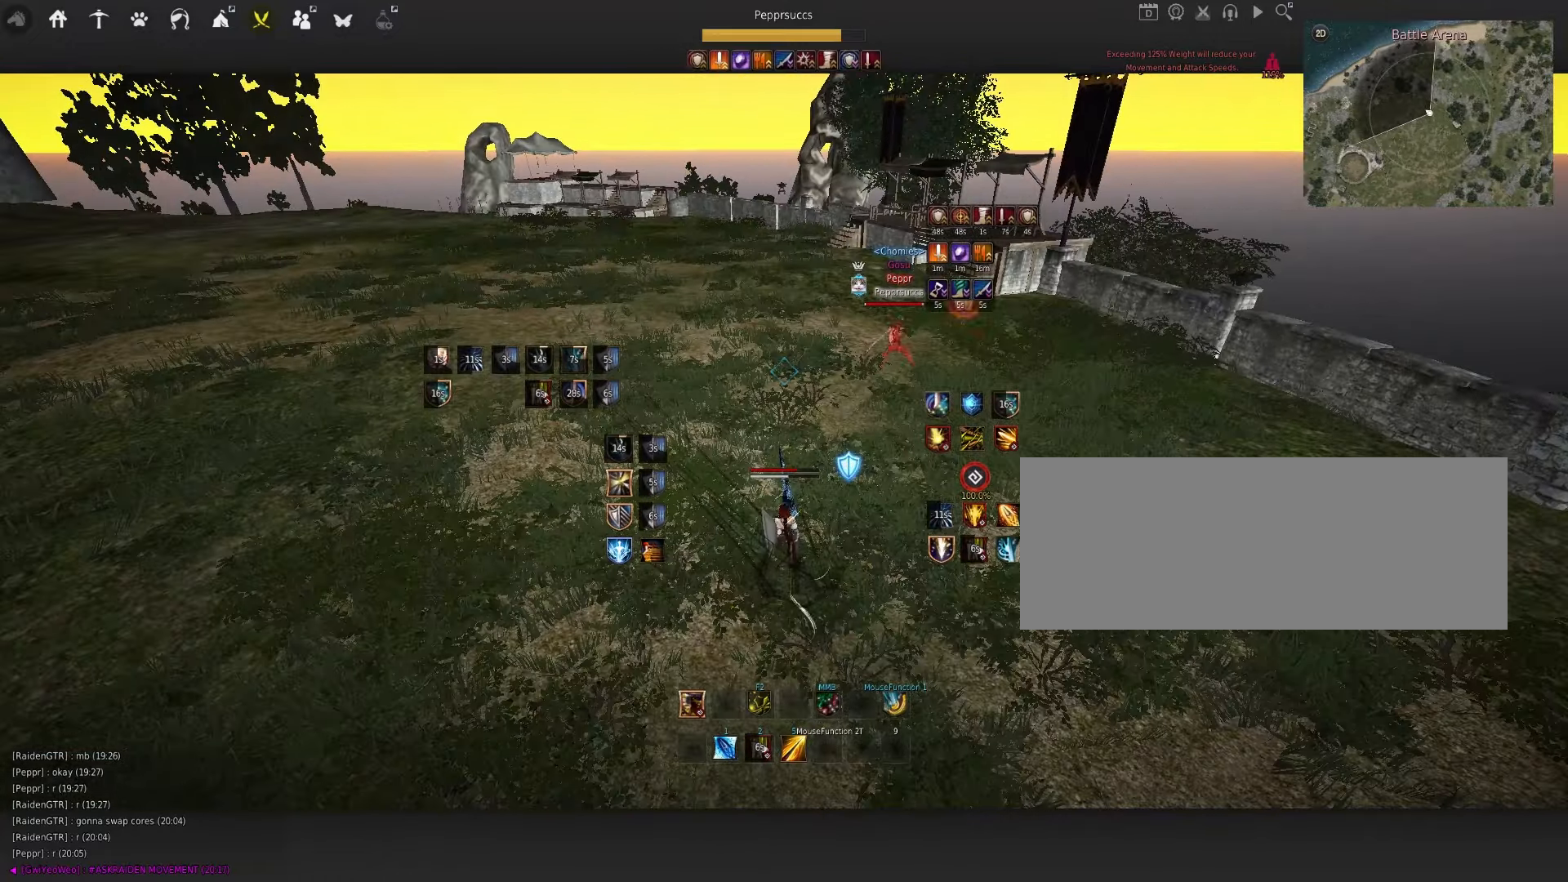
{"keys": [], "mouse": [], "events": [[50, "q", "down"], [233, "q", "up"]]}
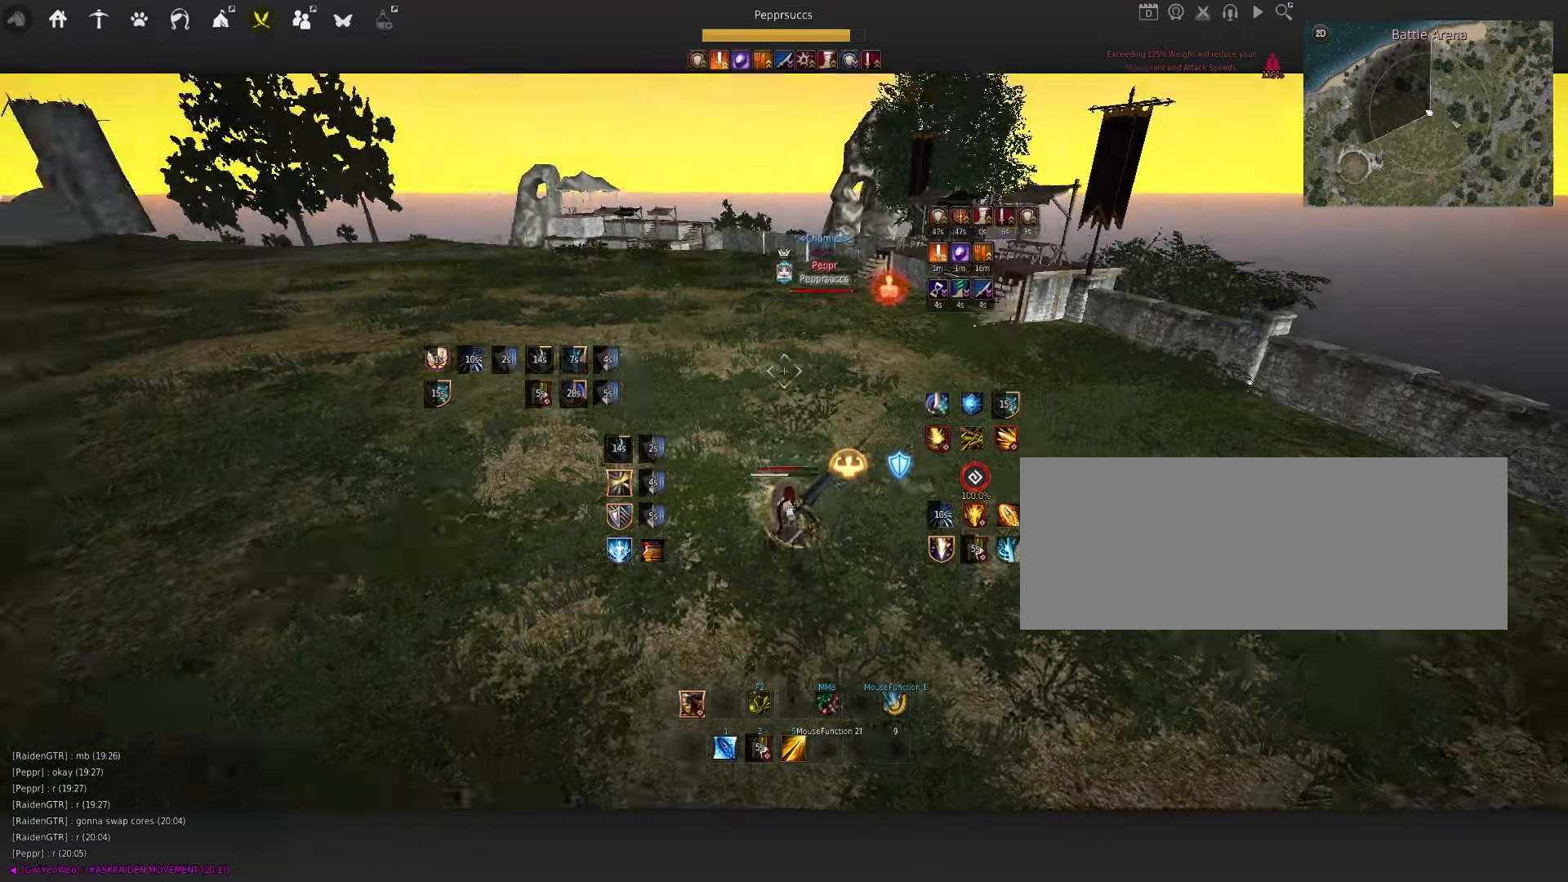
{"keys": ["a"], "mouse": ["left"], "events": [[150, "a", "down"], [483, "mouse_left", "down"]]}
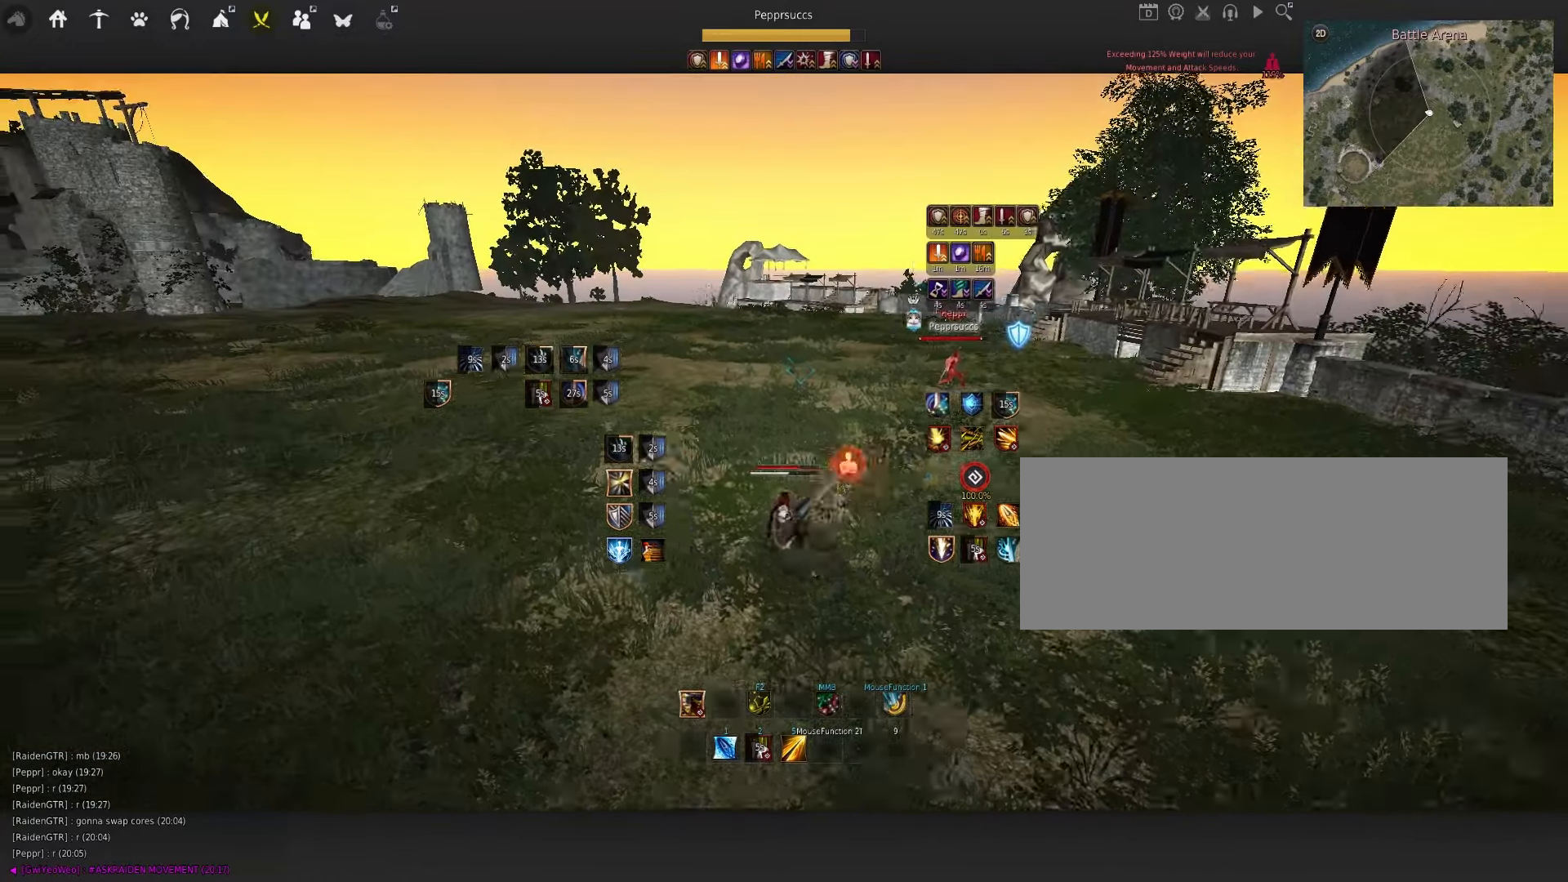
{"keys": ["q", "space"], "mouse": [], "events": [[216, "a", "up"], [266, "mouse_left", "up"], [316, "space", "down"], [466, "q", "down"]]}
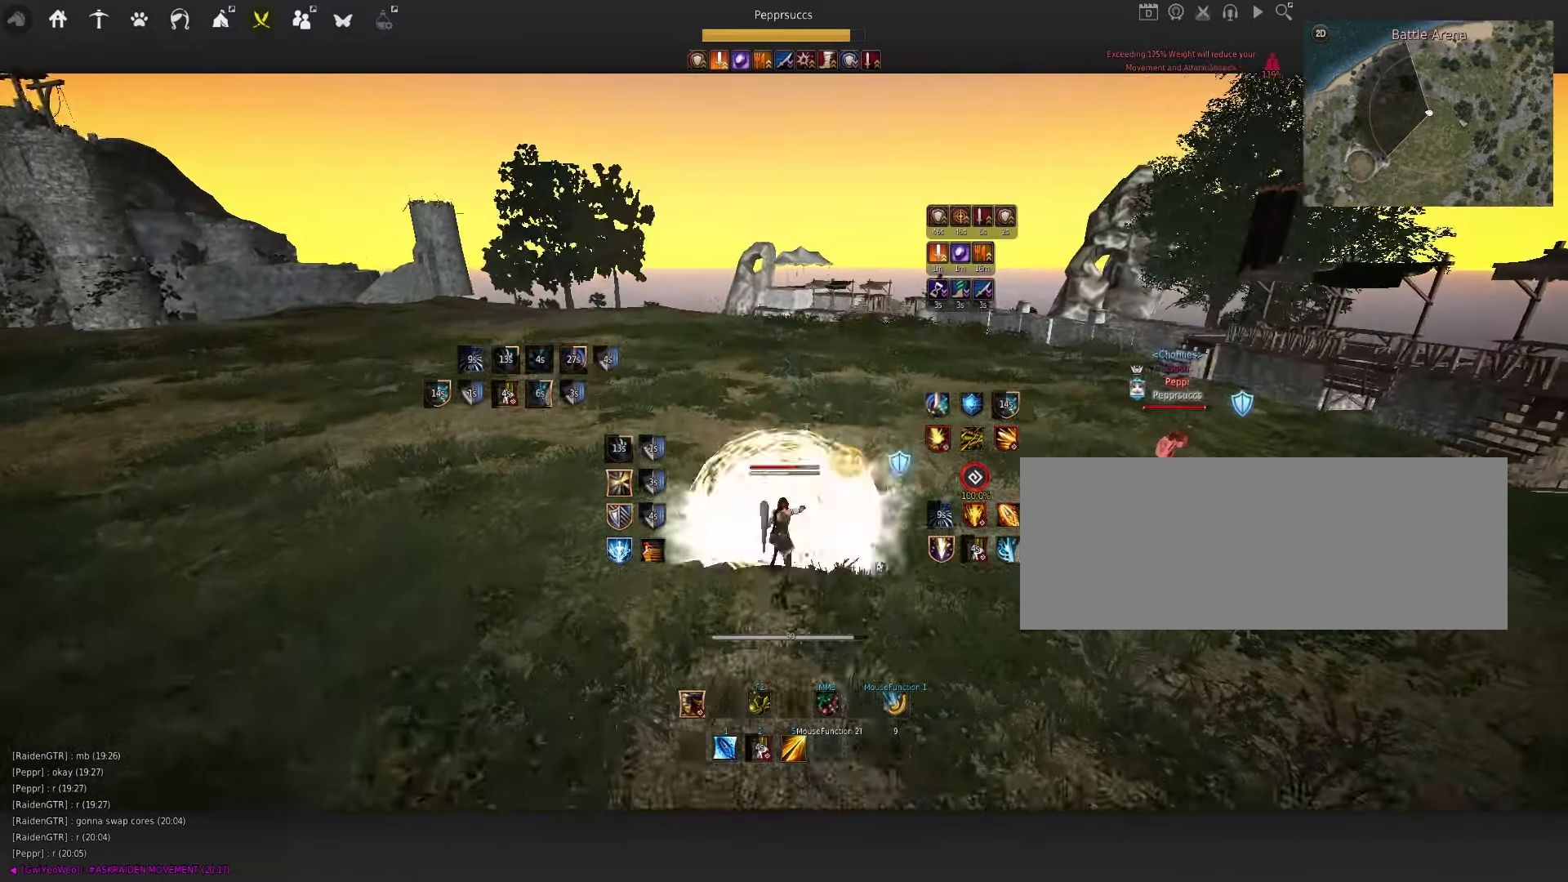
{"keys": ["s"], "mouse": ["left"], "events": [[33, "mouse_left", "down"], [66, "q", "up"], [116, "mouse_left", "up"], [216, "q", "down"], [250, "space", "up"], [283, "s", "down"], [366, "mouse_left", "down"], [383, "q", "up"]]}
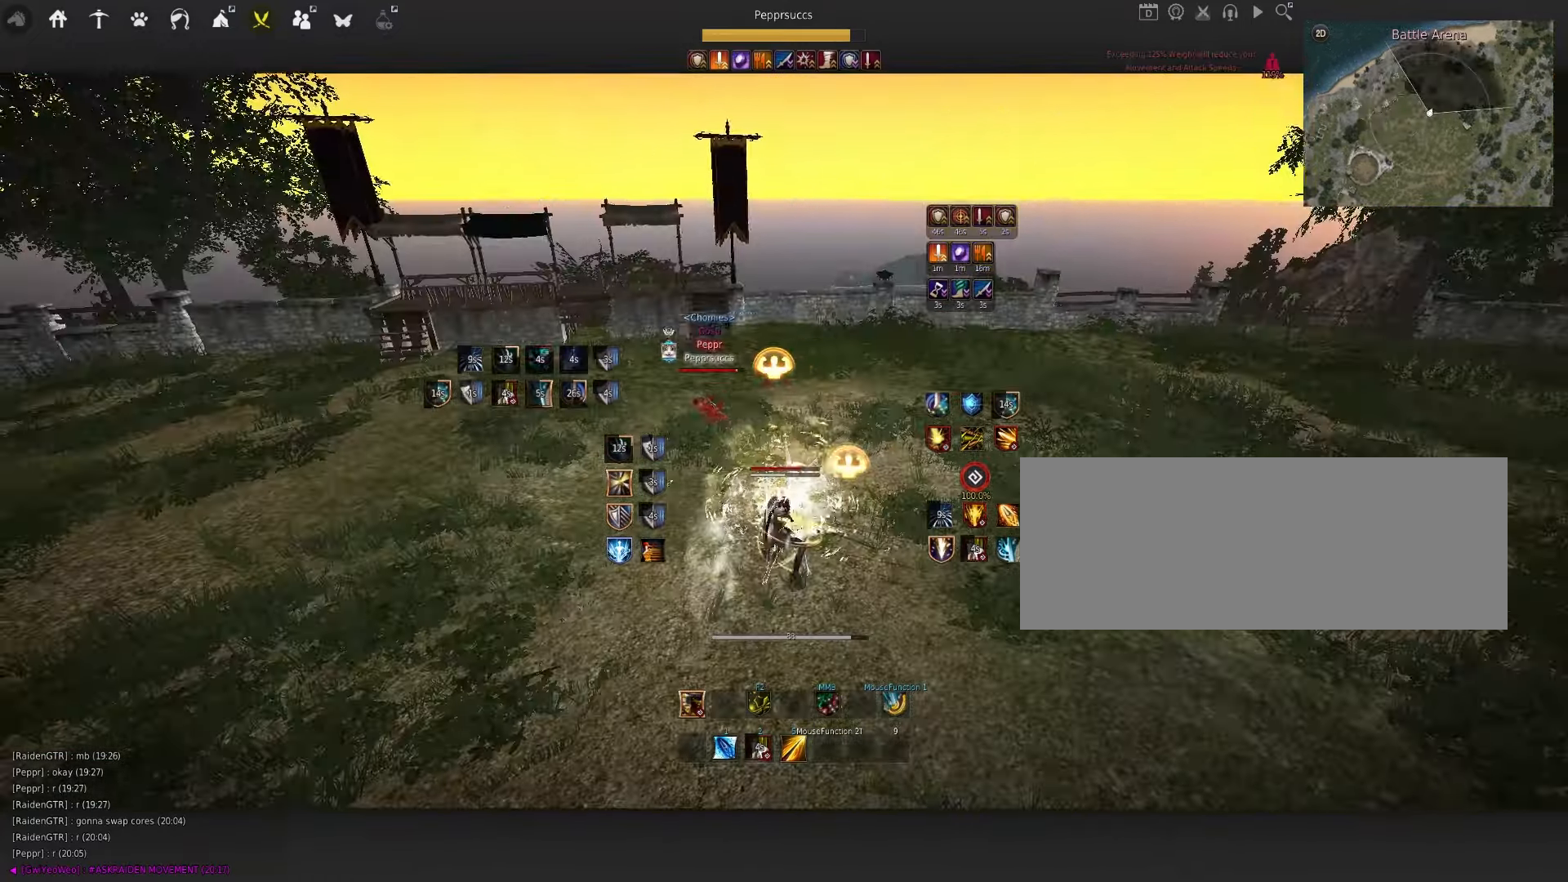
{"keys": ["s"], "mouse": ["left"], "events": []}
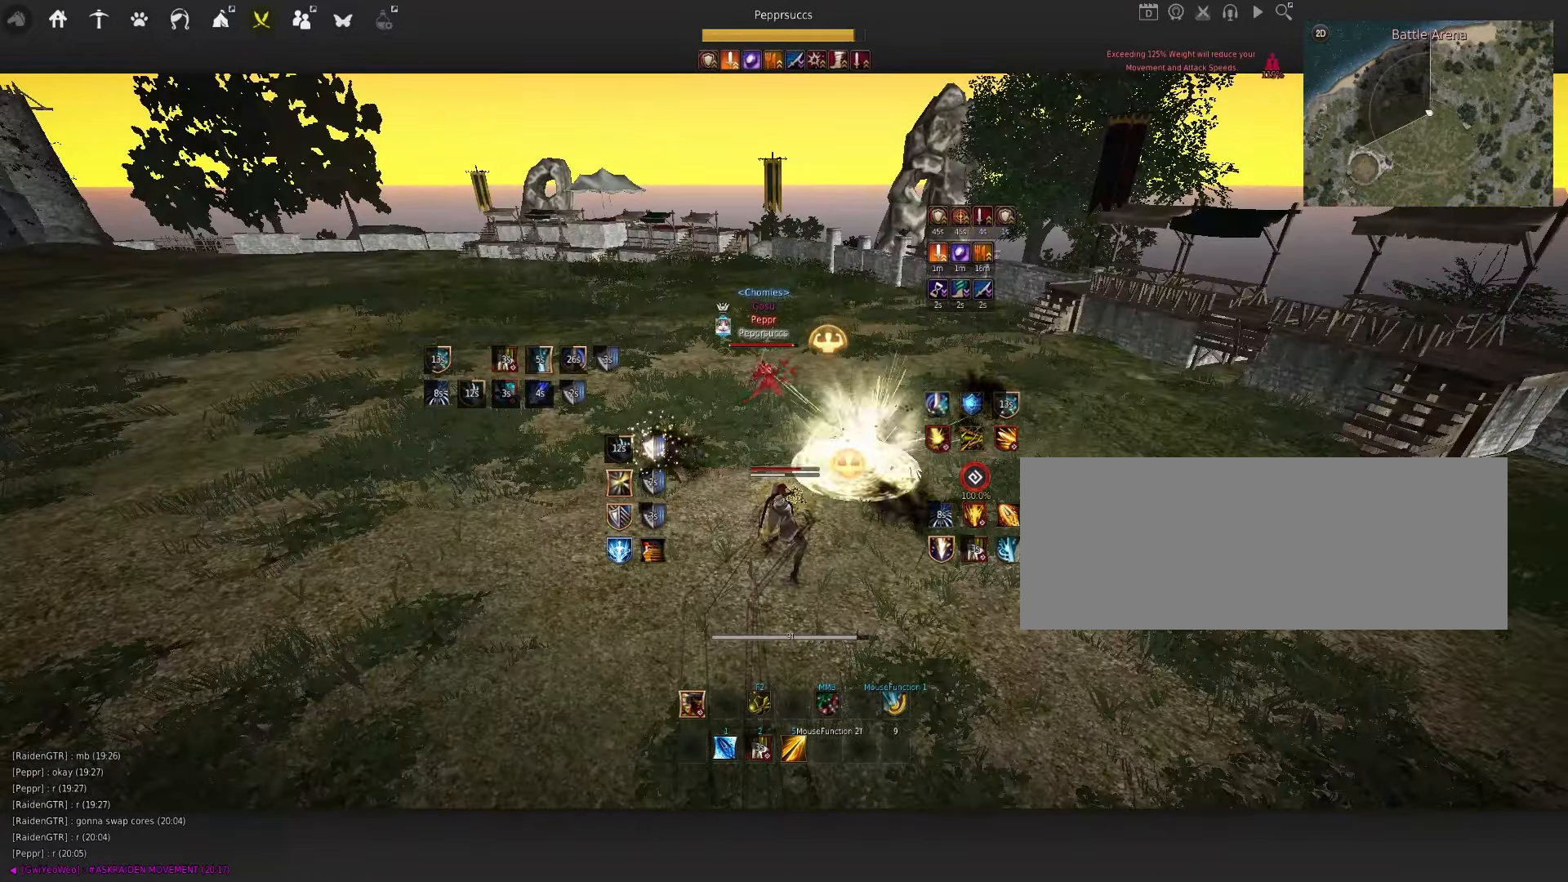
{"keys": ["s"], "mouse": ["left"], "events": []}
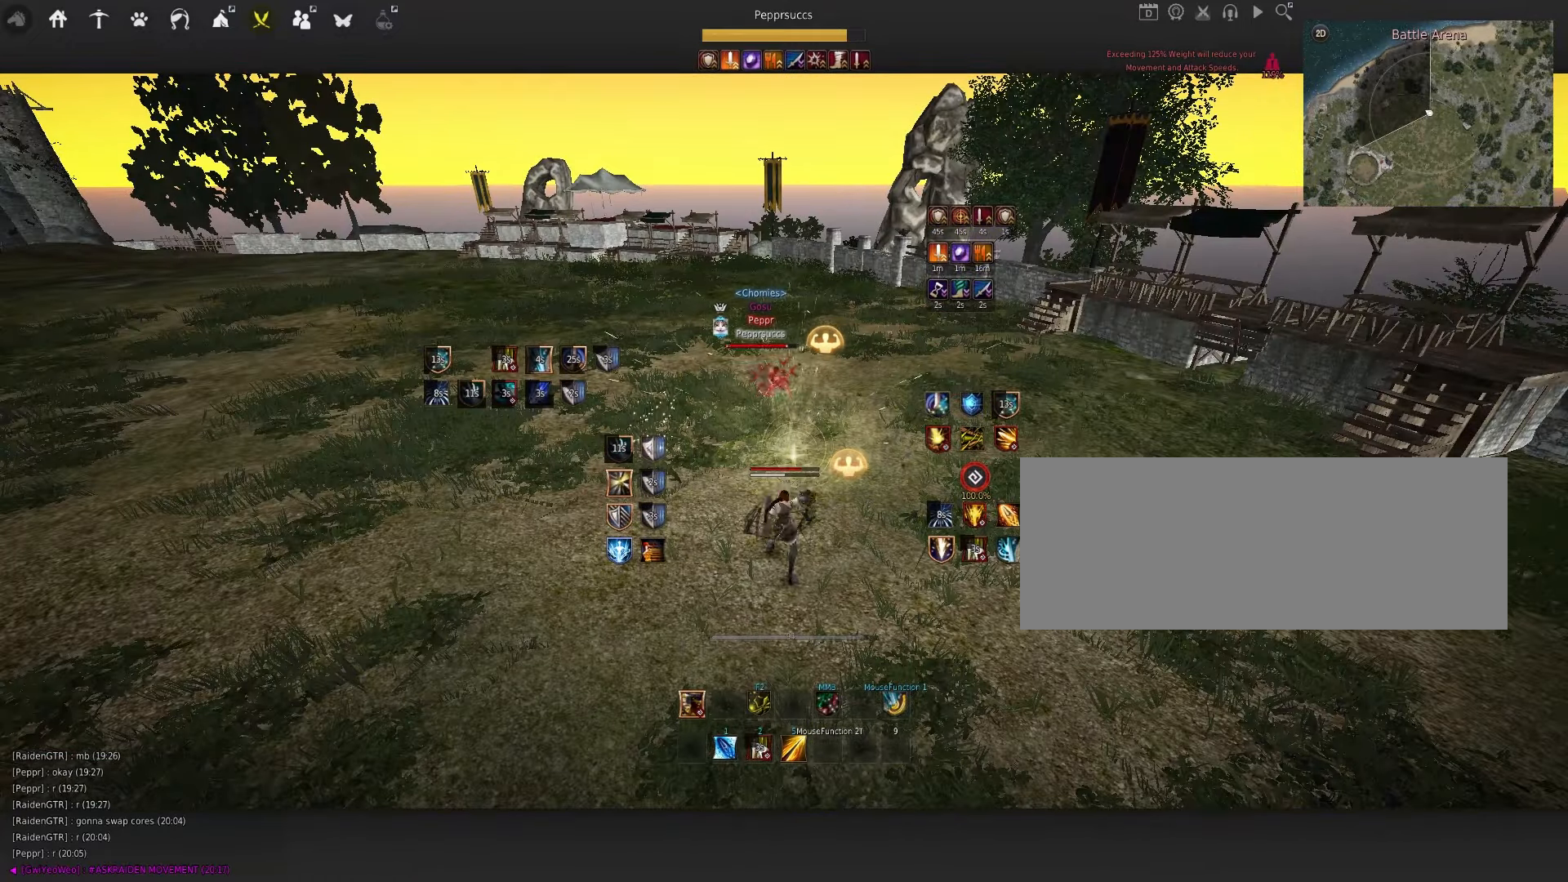
{"keys": [], "mouse": [], "events": [[33, "s", "up"], [66, "mouse_left", "up"], [200, "q", "down"], [333, "q", "up"]]}
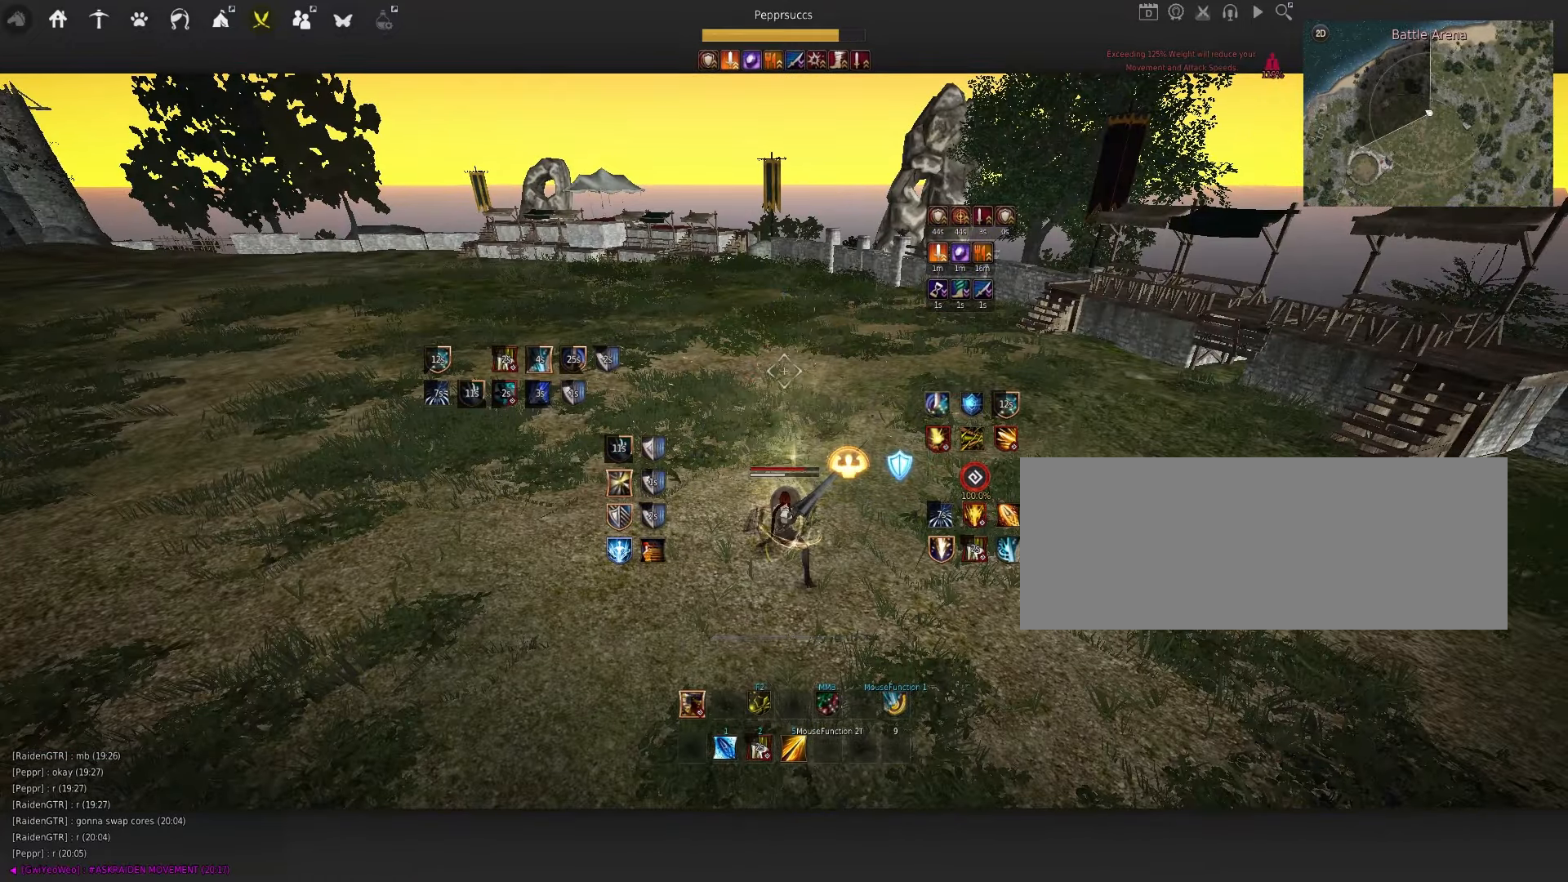
{"keys": ["q"], "mouse": [], "events": [[50, "a", "down"], [100, "mouse_left", "down"], [300, "a", "up"], [350, "mouse_left", "up"], [400, "q", "down"]]}
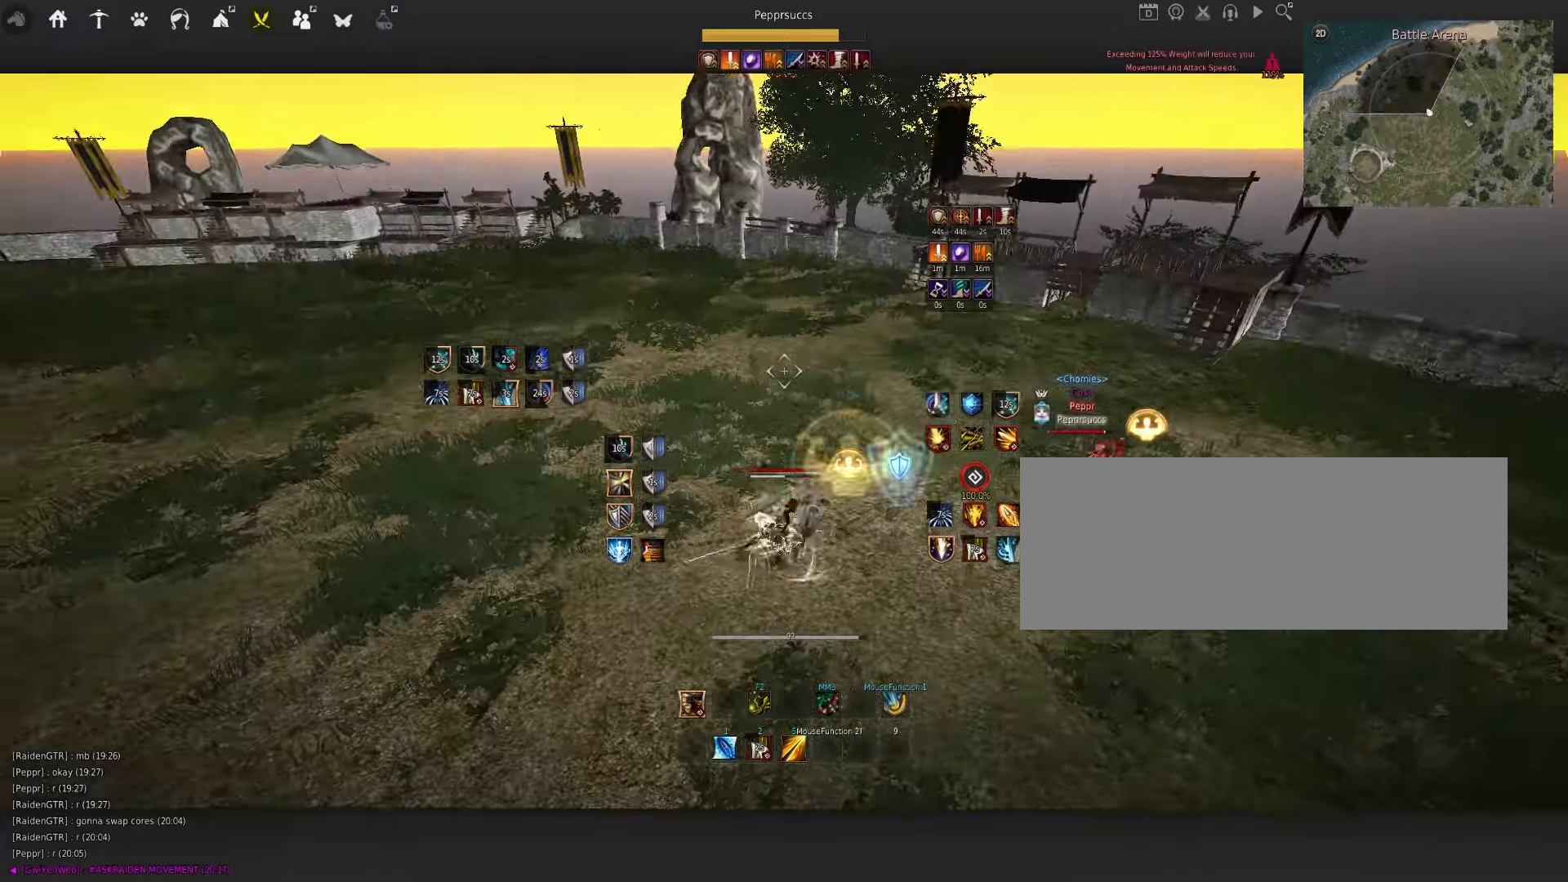
{"keys": ["s", "shift"], "mouse": [], "events": [[83, "q", "up"], [167, "s", "down"], [167, "shift", "down"]]}
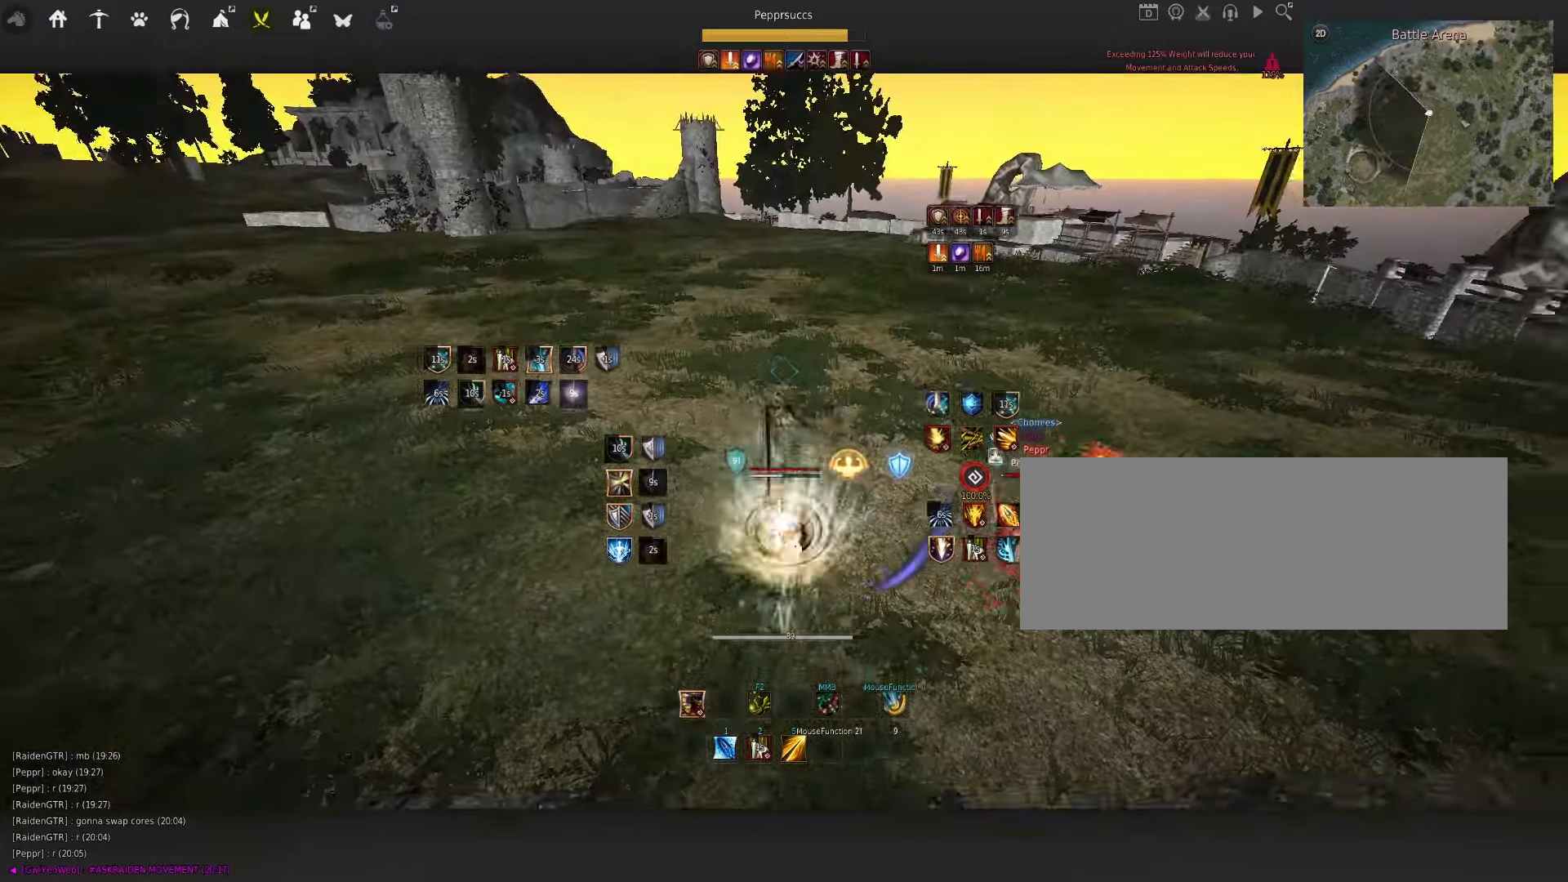
{"keys": ["s"], "mouse": ["right"], "events": [[167, "shift", "up"], [200, "d", "down"], [200, "s", "up"], [233, "mouse_right", "down"], [433, "d", "up"], [500, "s", "down"]]}
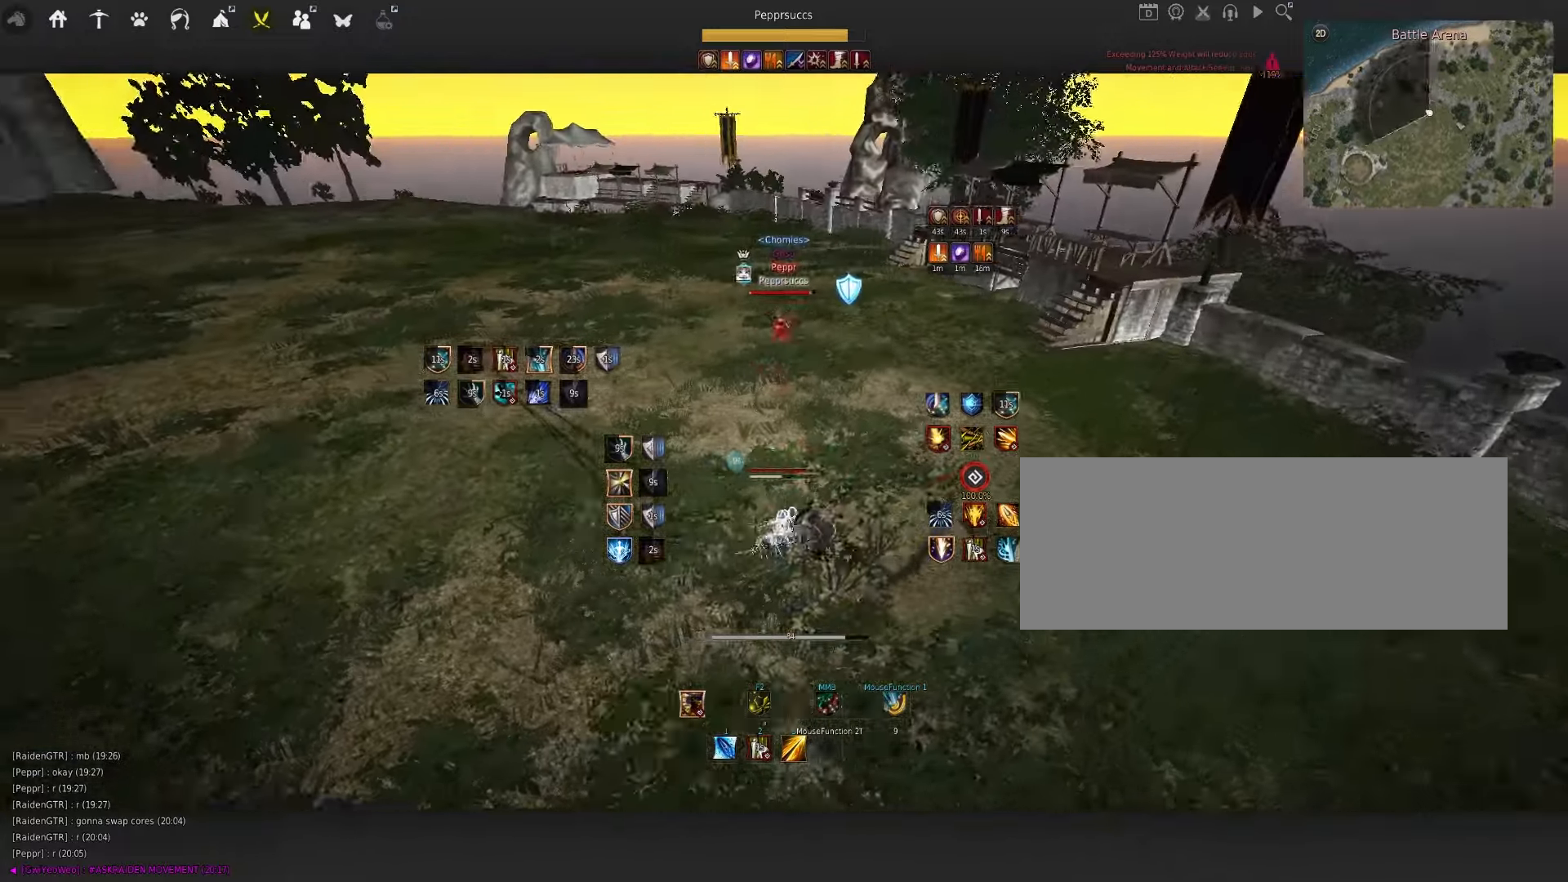
{"keys": ["a"], "mouse": ["right"], "events": [[17, "mouse_right", "up"], [50, "e", "down"], [200, "e", "up"], [200, "s", "up"], [267, "a", "down"], [283, "mouse_right", "down"]]}
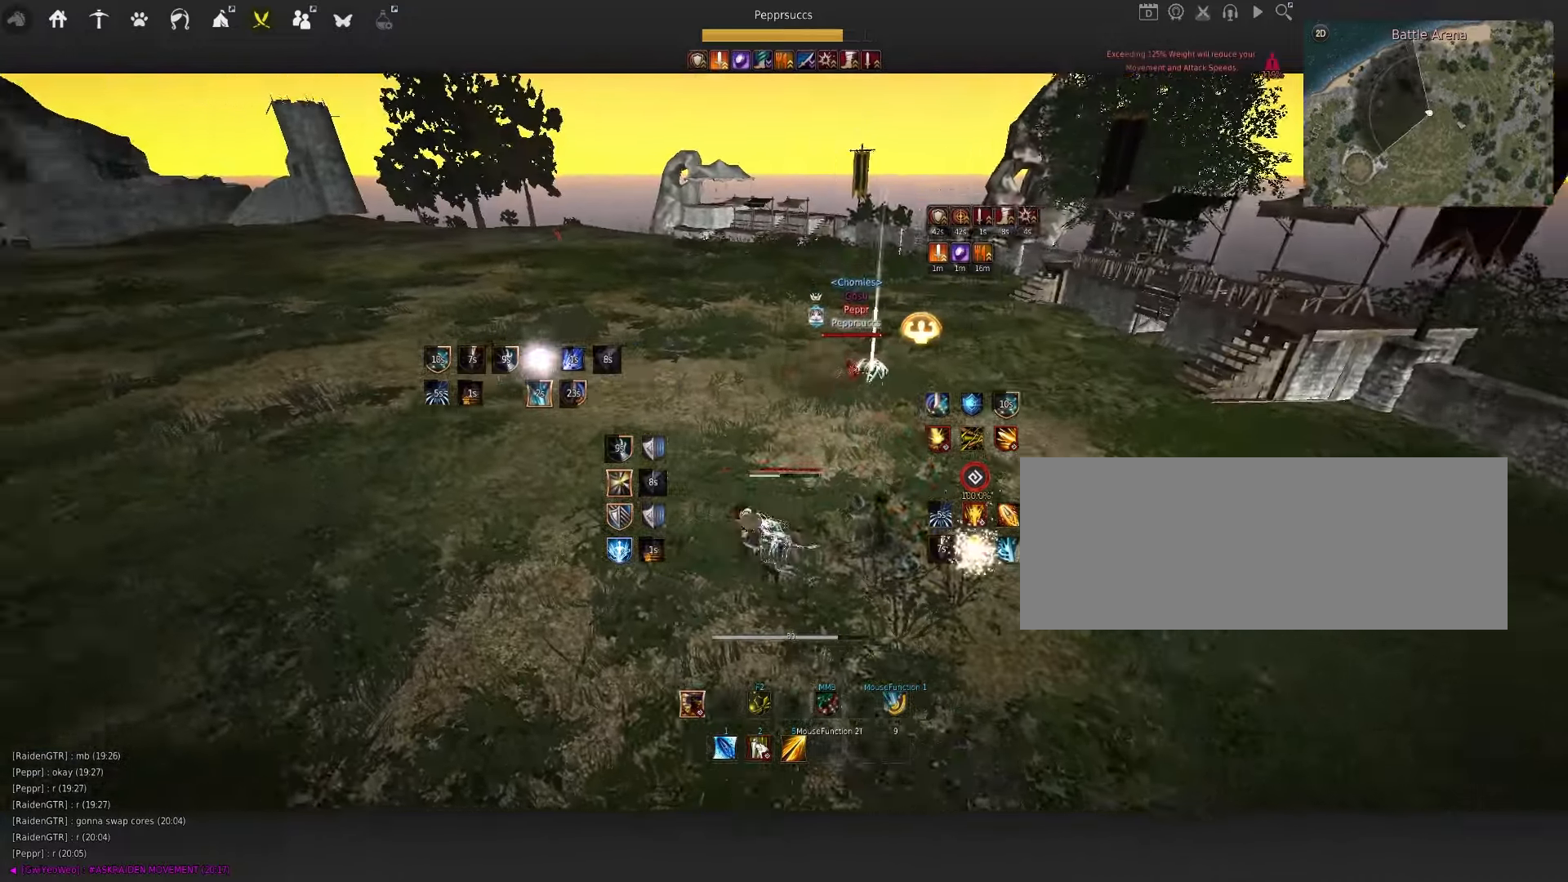
{"keys": ["f", "w"], "mouse": [], "events": [[33, "a", "up"], [83, "mouse_right", "up"], [117, "space", "down"], [183, "q", "down"], [217, "space", "up"], [300, "q", "up"], [300, "w", "down"], [333, "f", "down"]]}
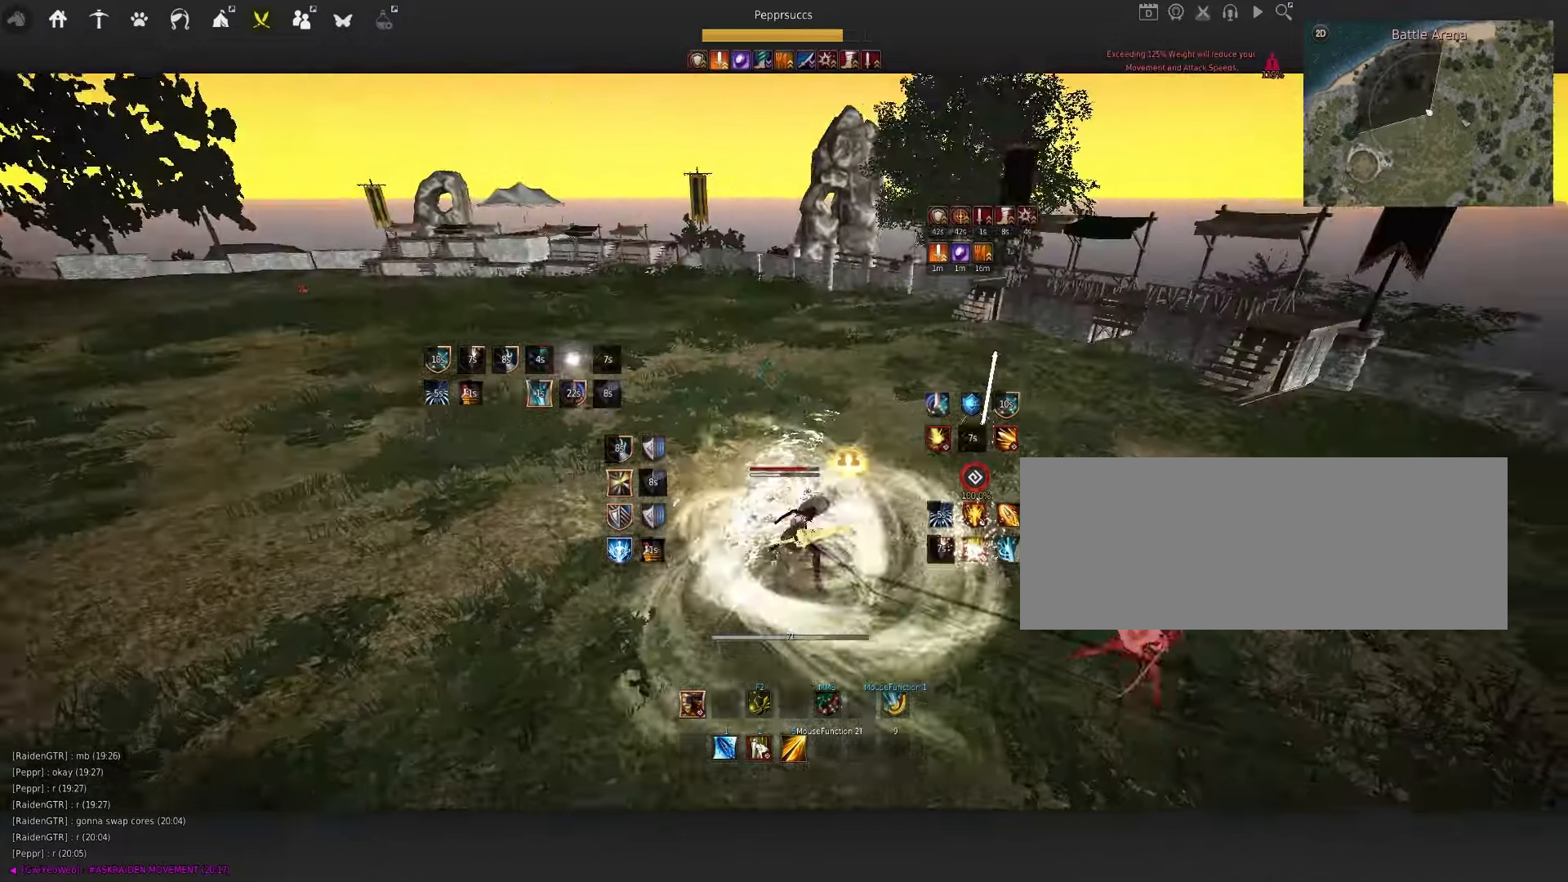
{"keys": [], "mouse": [], "events": [[50, "f", "up"], [50, "w", "up"]]}
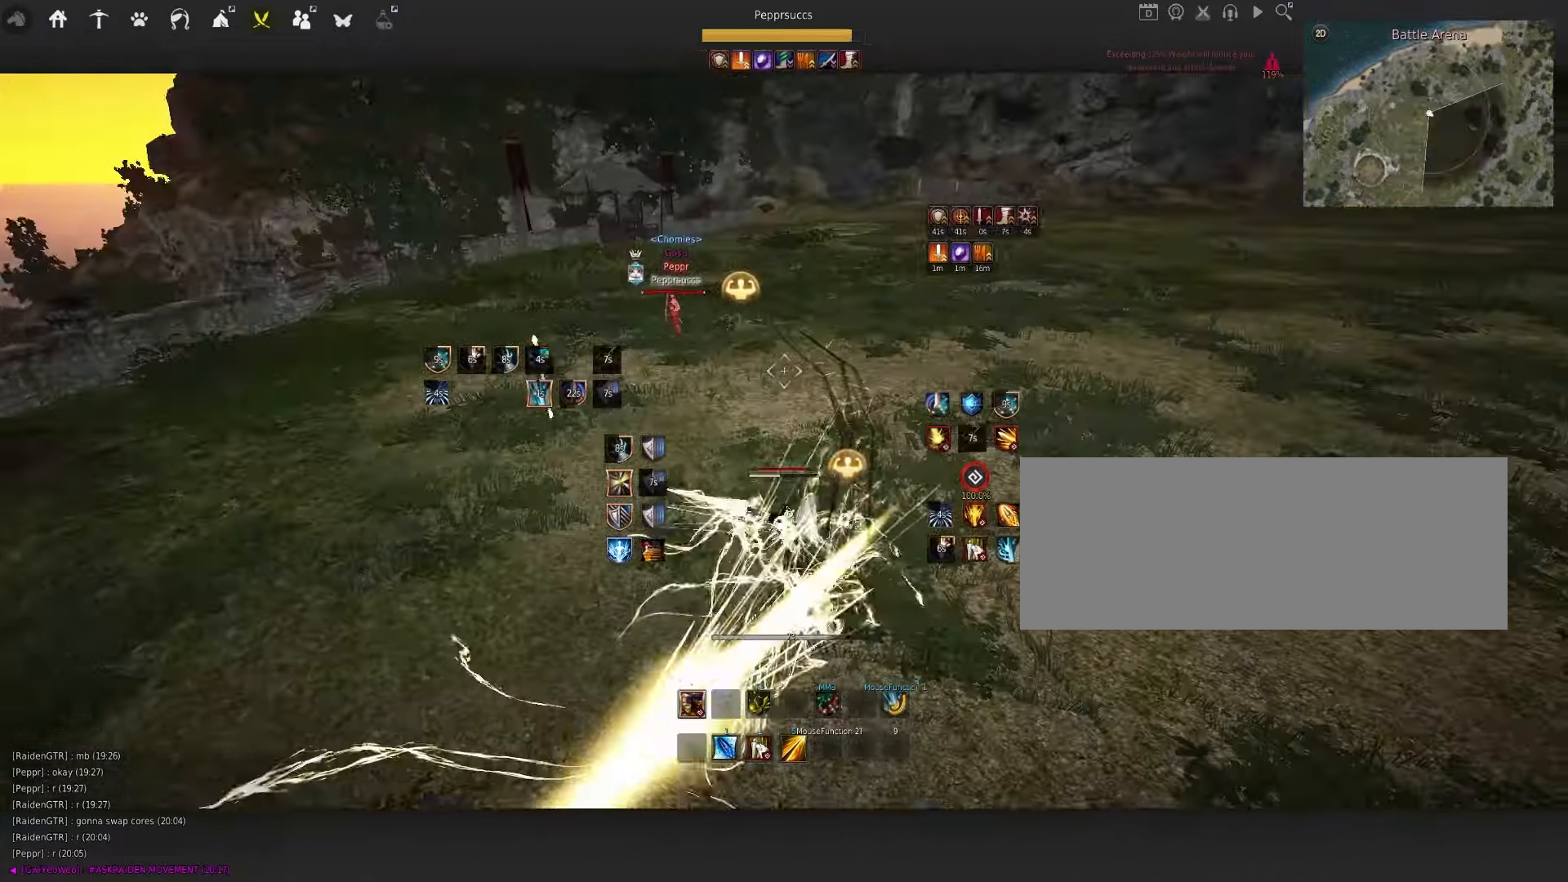
{"keys": [], "mouse": [], "events": []}
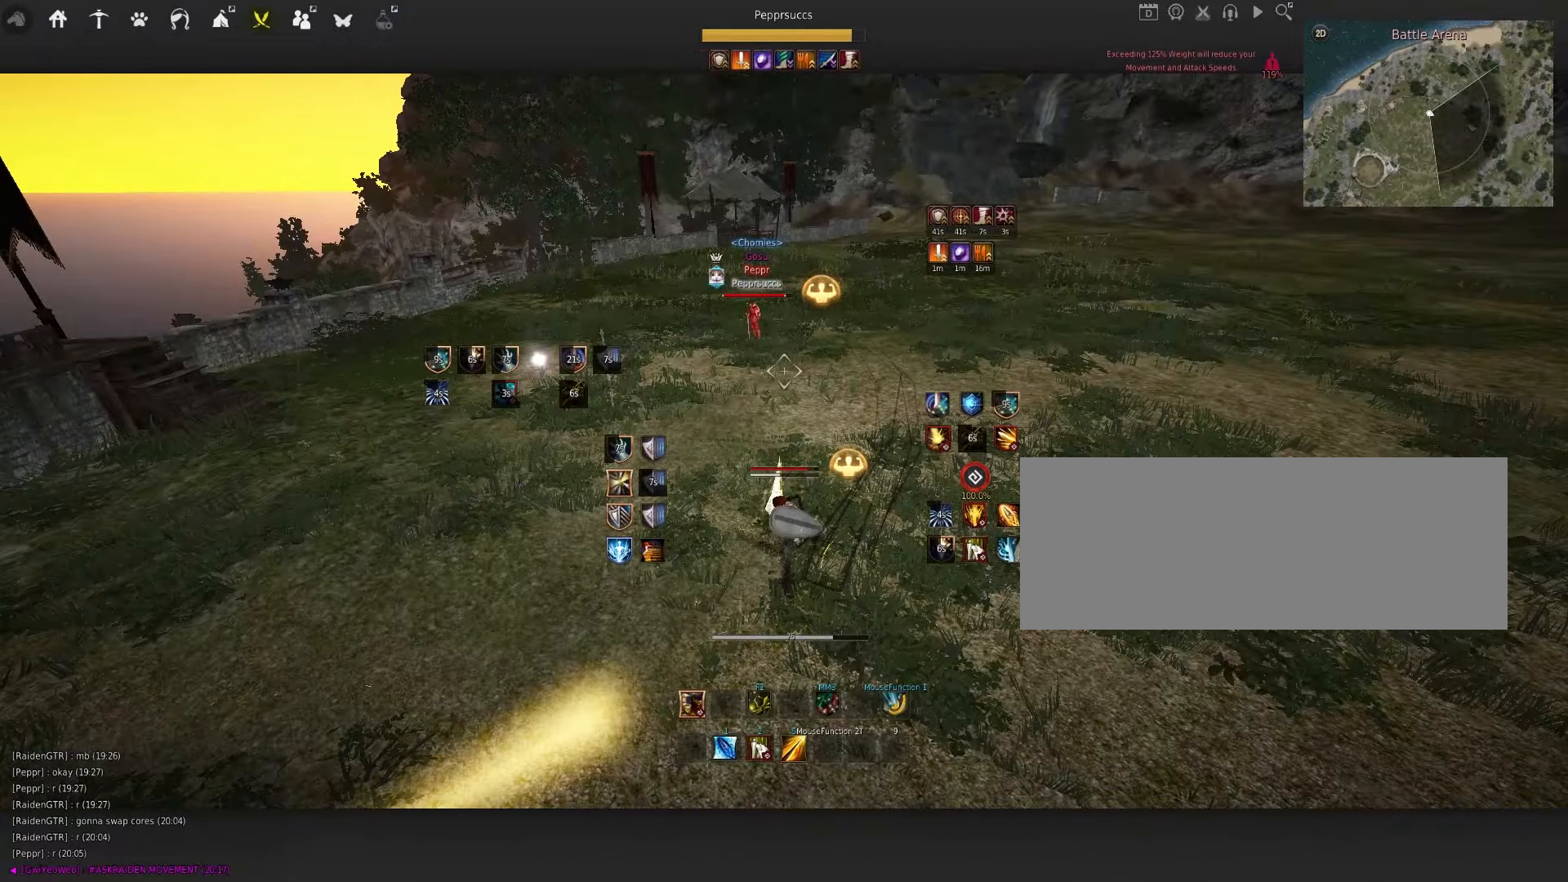
{"keys": ["s"], "mouse": [], "events": [[467, "s", "down"]]}
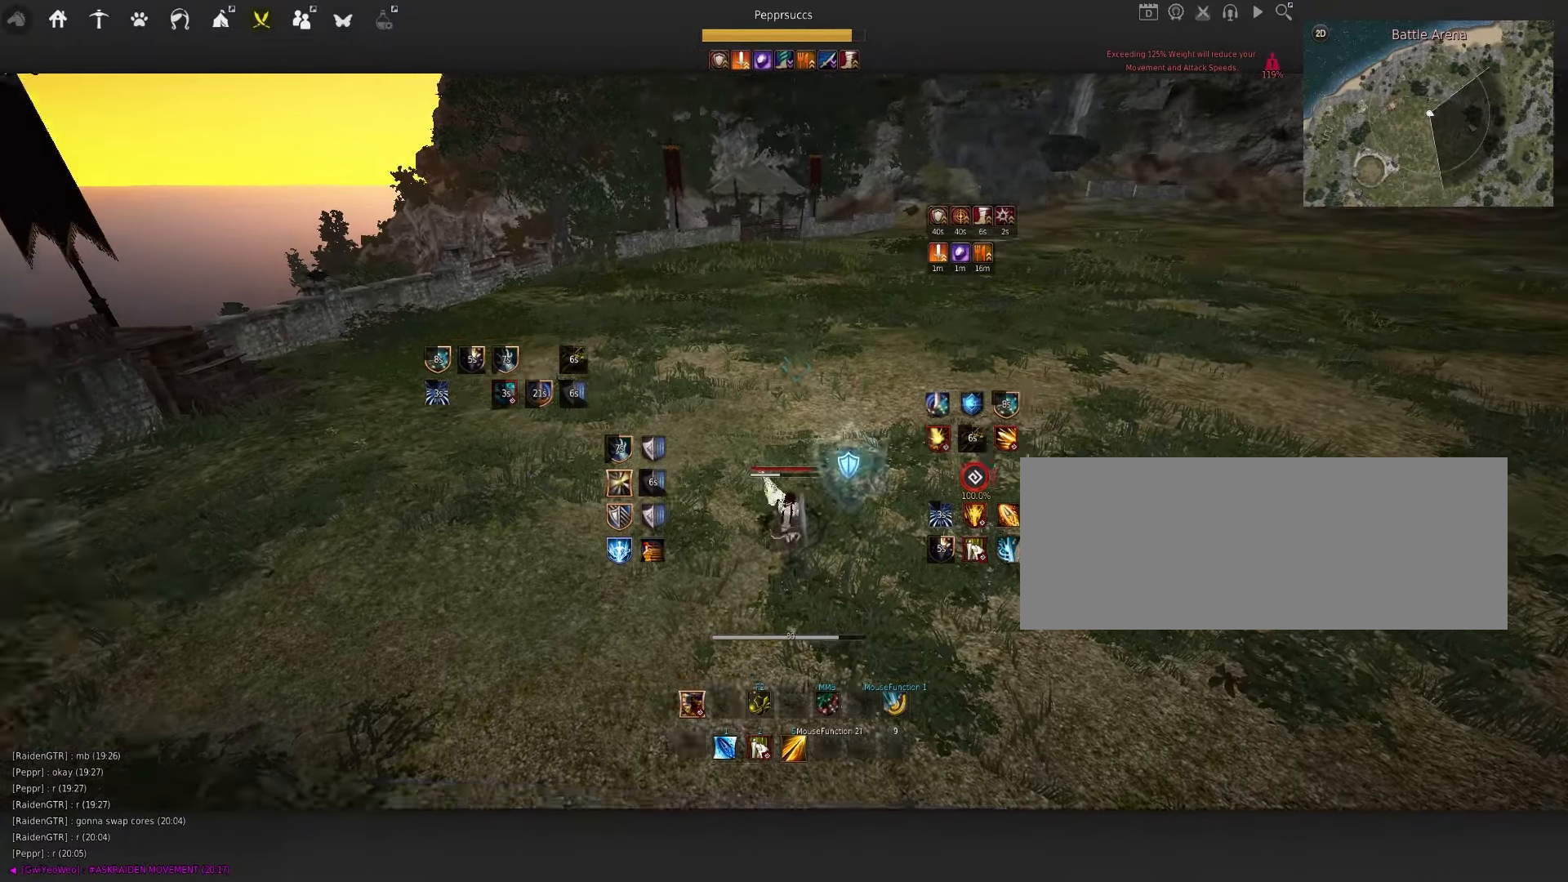
{"keys": ["s"], "mouse": ["left"], "events": [[50, "mouse_left", "down"]]}
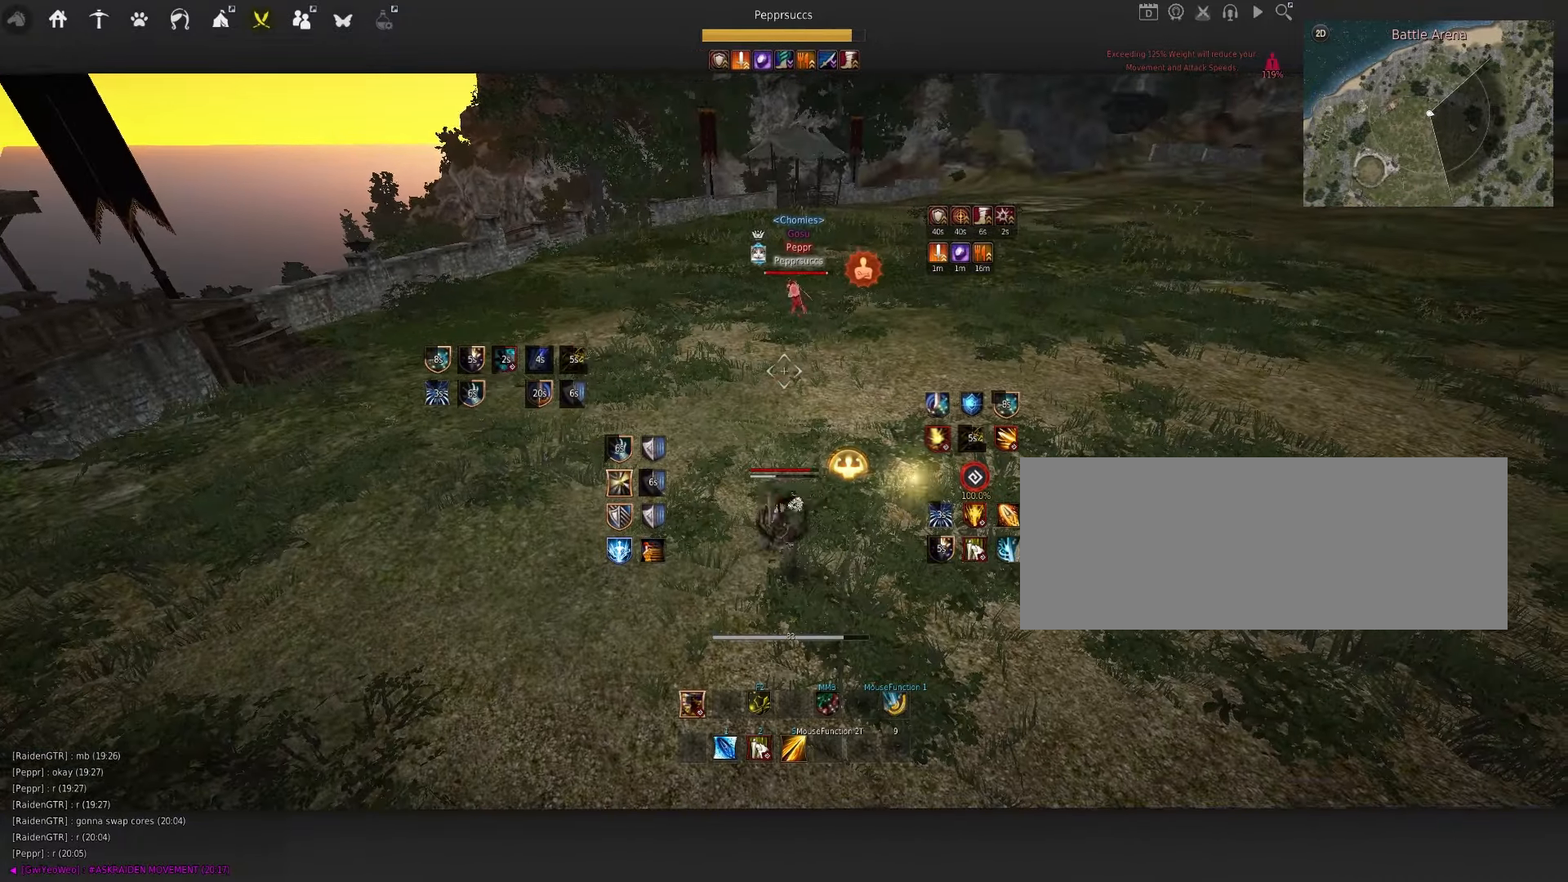
{"keys": ["s"], "mouse": ["left"], "events": []}
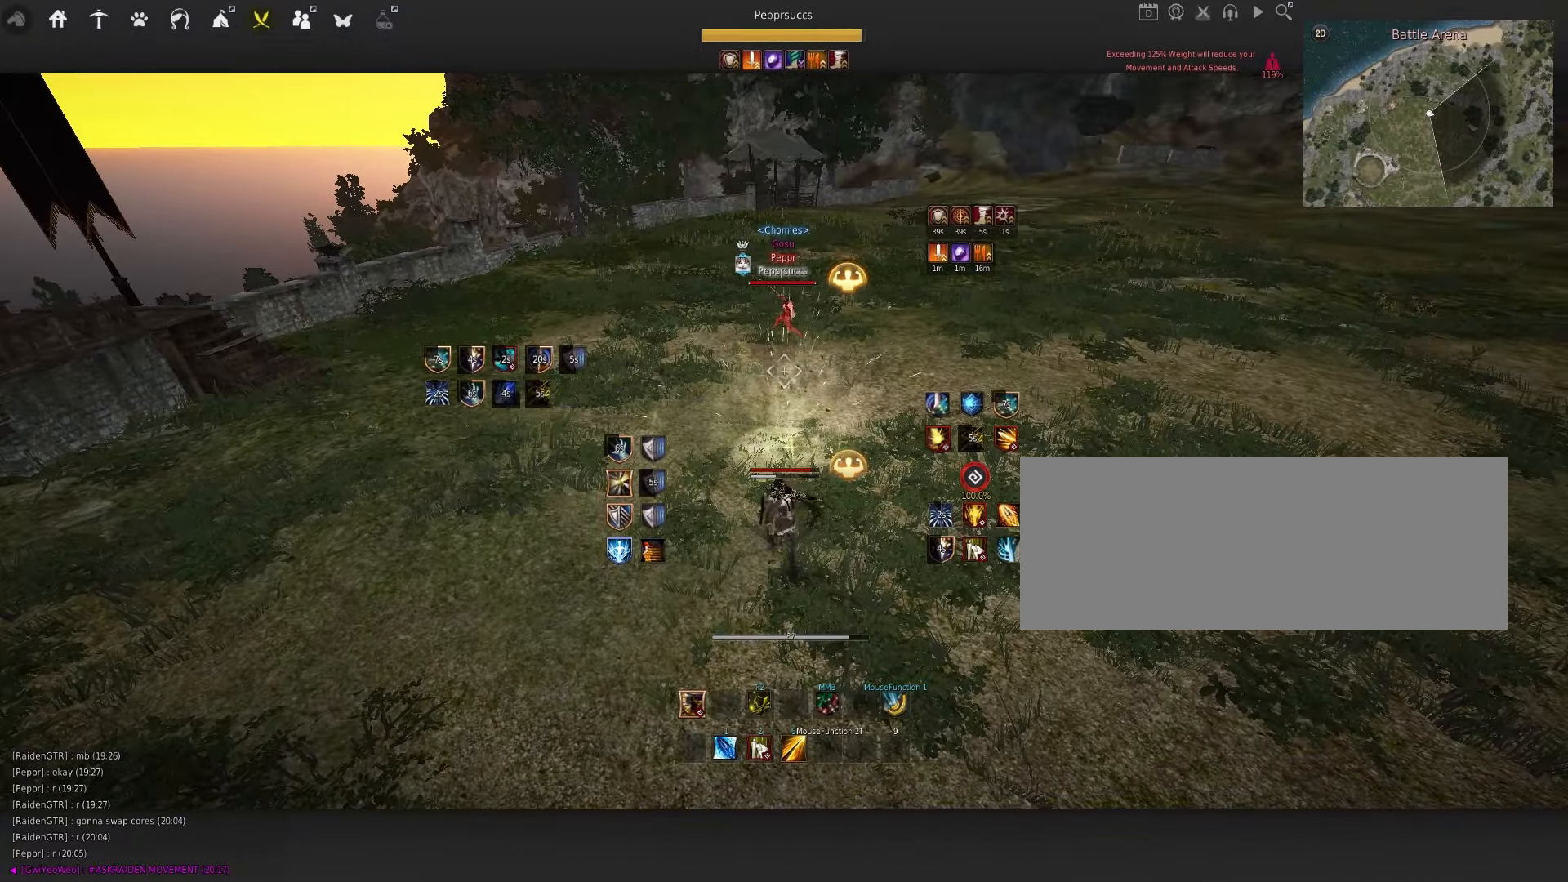
{"keys": [], "mouse": [], "events": [[67, "mouse_left", "up"], [100, "s", "up"], [267, "s", "down"], [267, "shift", "down"], [400, "s", "up"], [417, "shift", "up"]]}
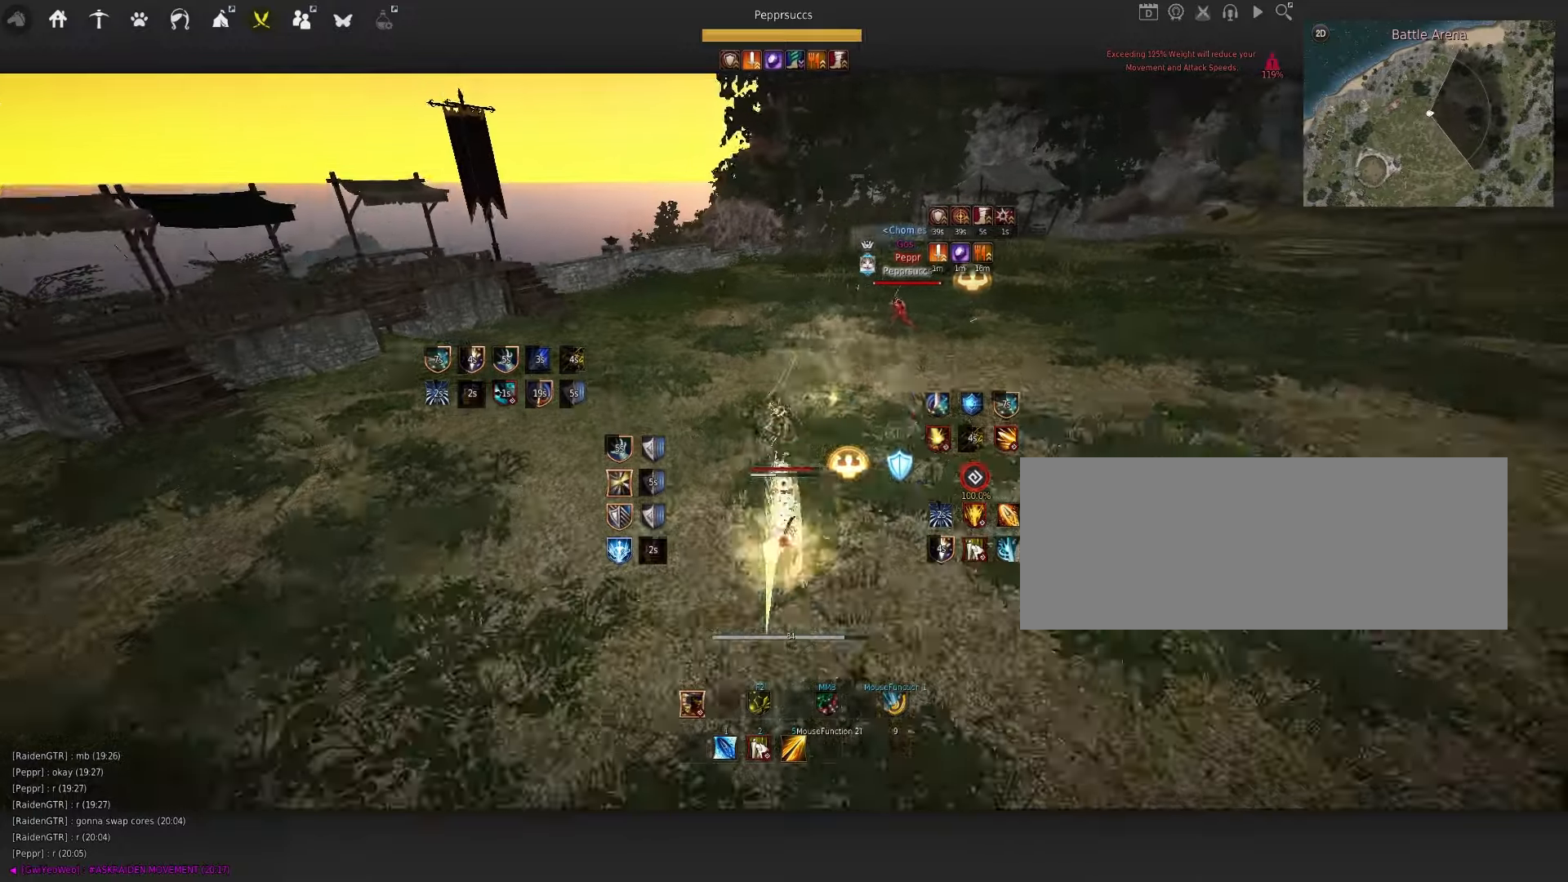
{"keys": [], "mouse": [], "events": []}
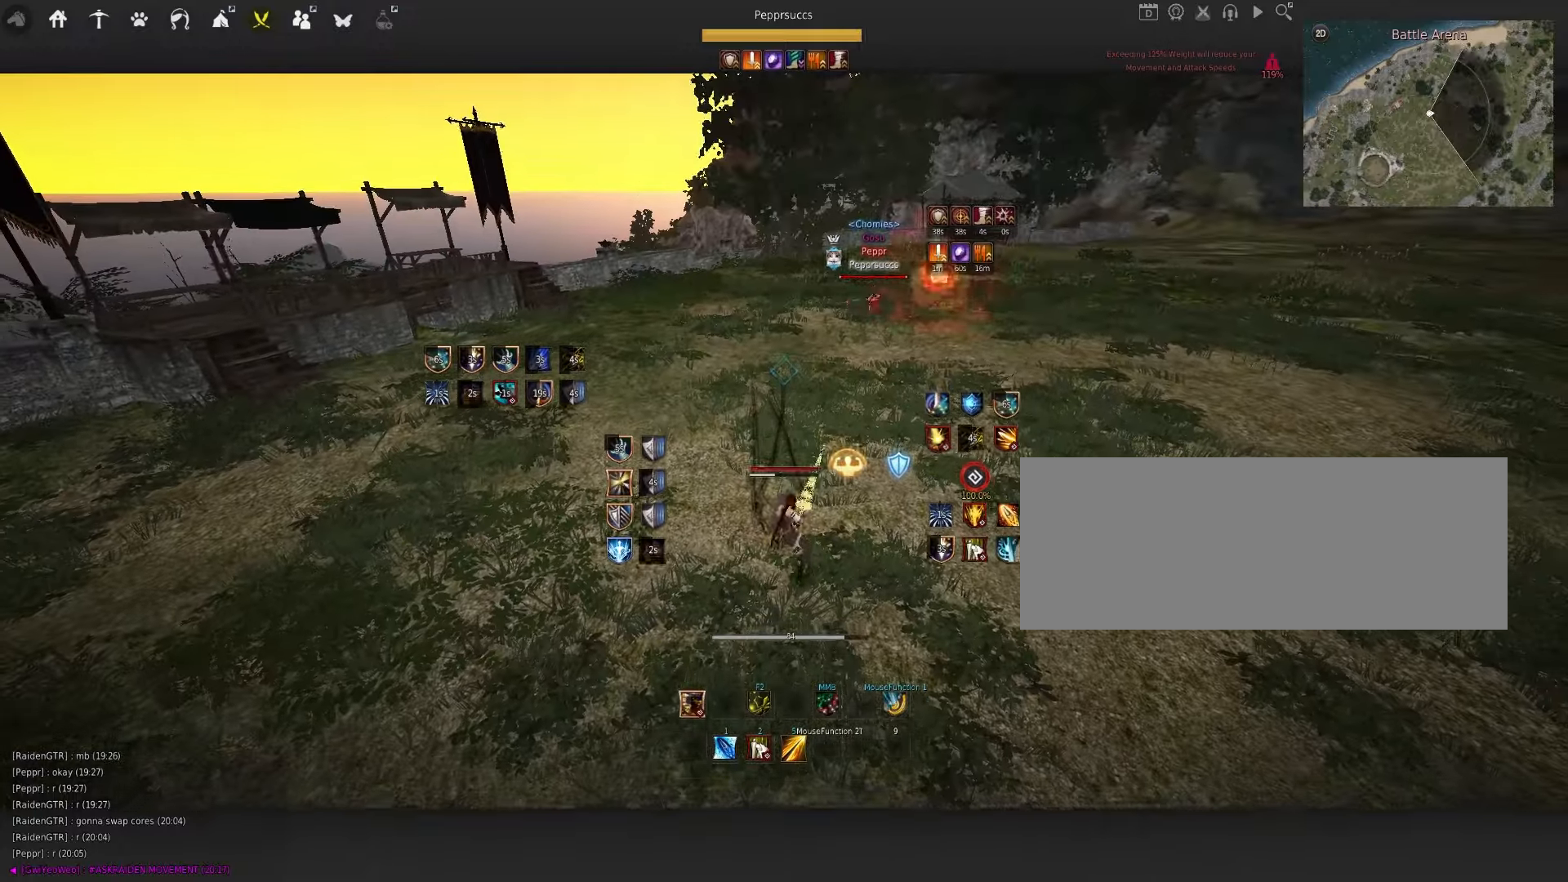
{"keys": [], "mouse": [], "events": []}
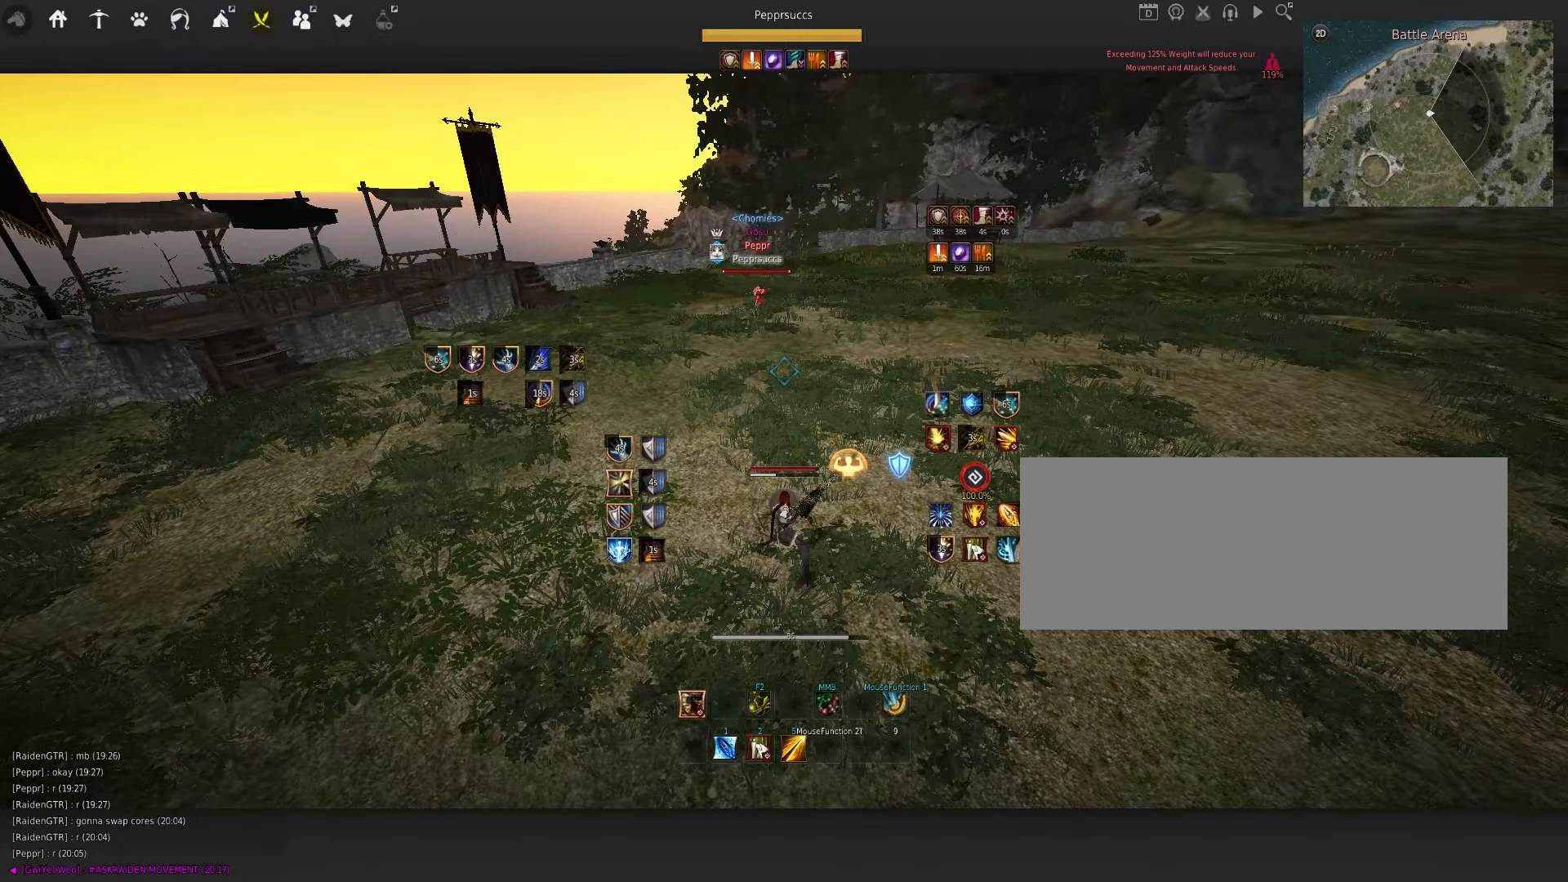
{"keys": ["d"], "mouse": [], "events": [[484, "d", "down"]]}
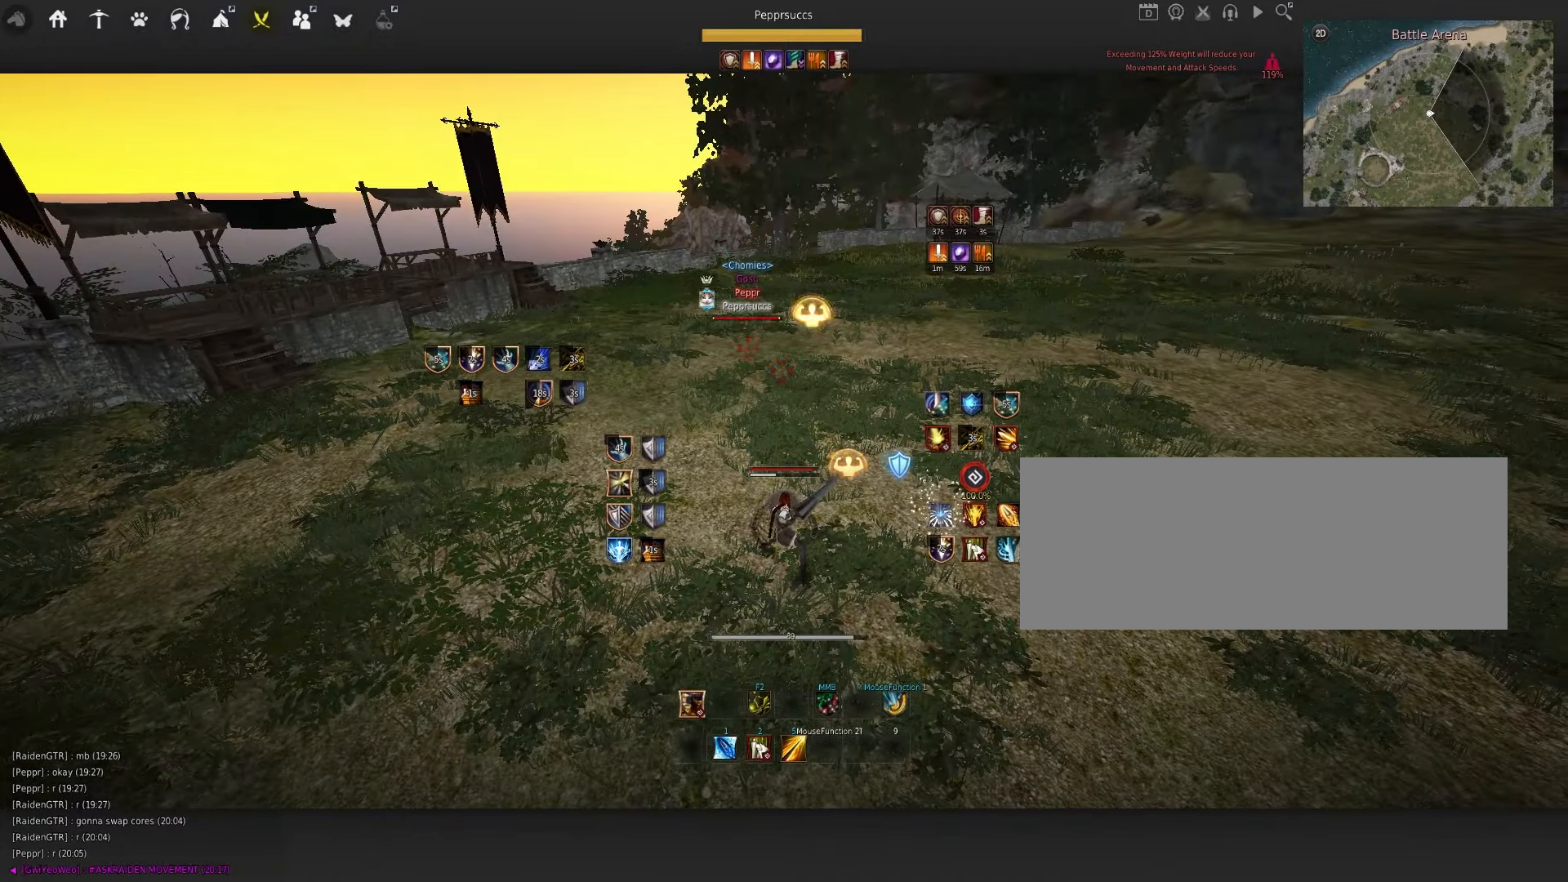
{"keys": ["d"], "mouse": [], "events": []}
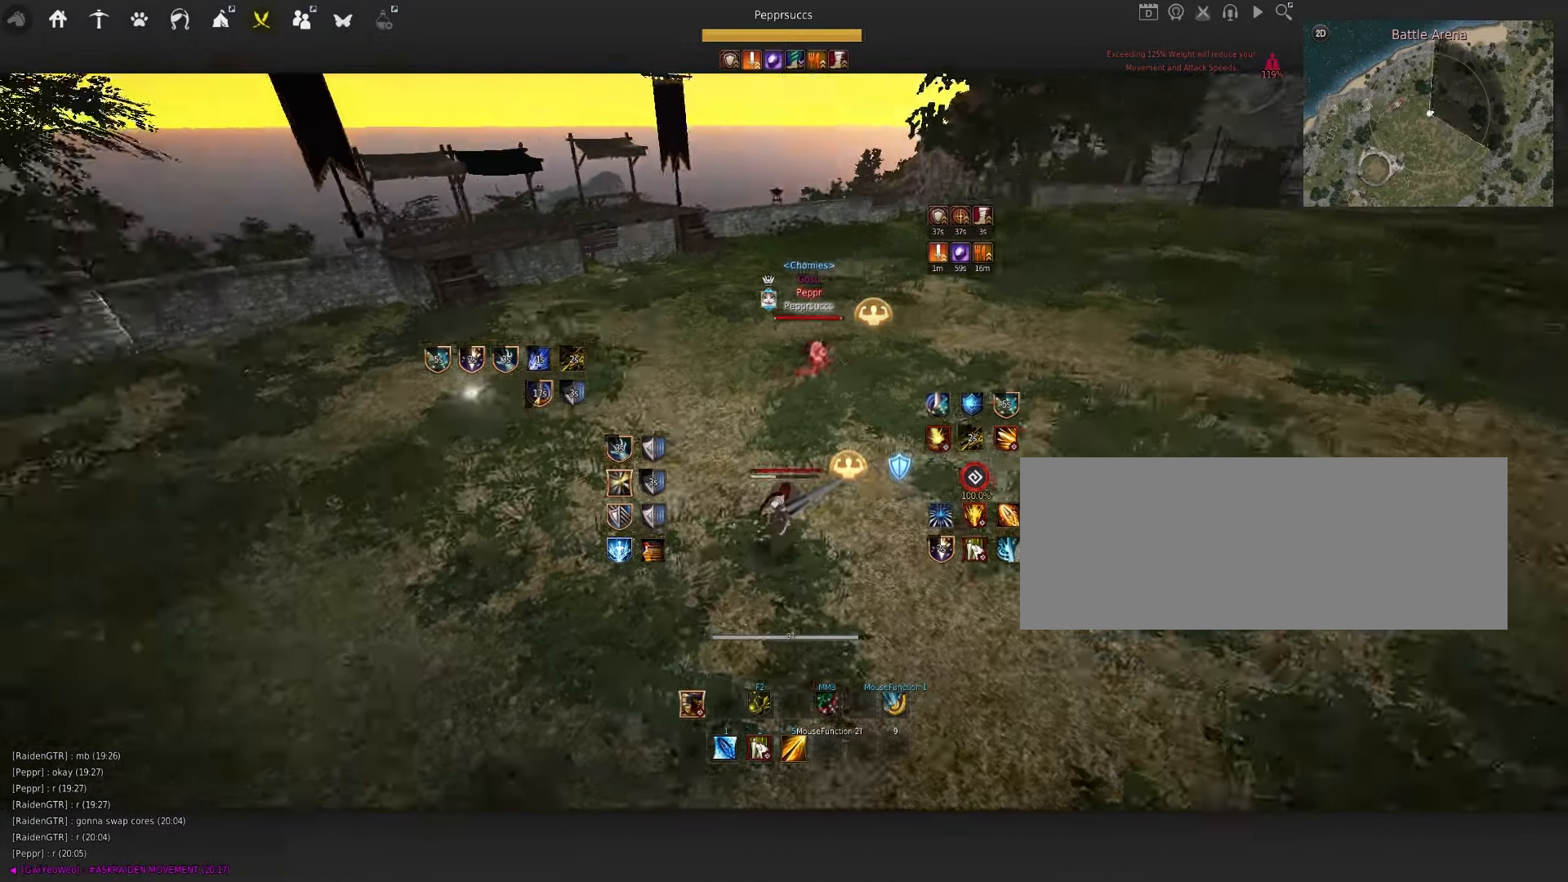
{"keys": [], "mouse": [], "events": [[184, "shift", "down"], [400, "shift", "up"], [434, "d", "up"]]}
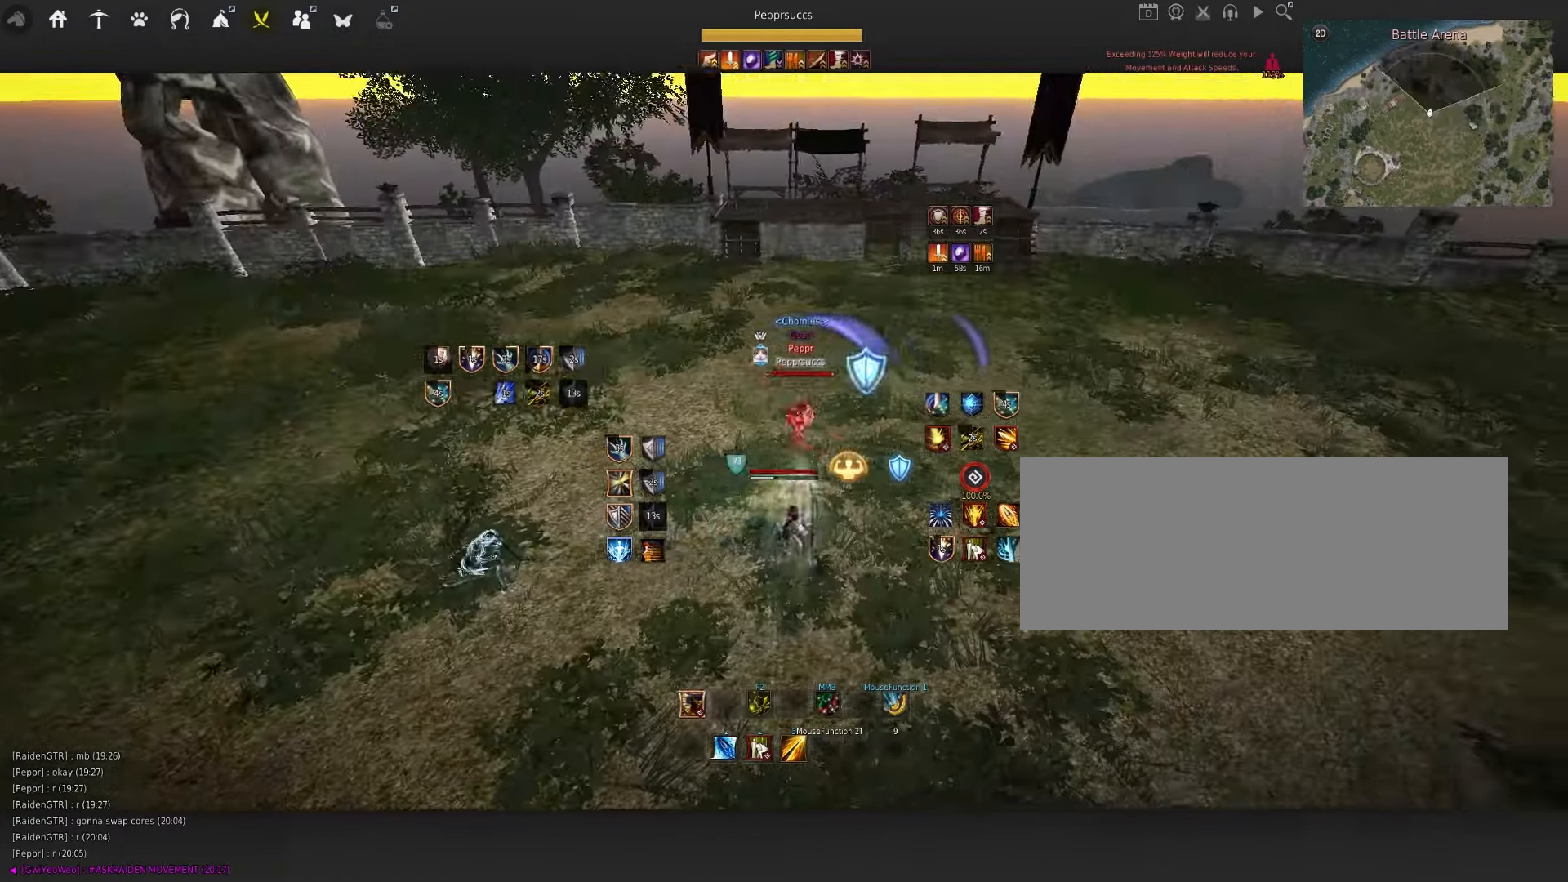
{"keys": [], "mouse": [], "events": [[67, "w", "down"], [150, "mouse_left", "down"], [384, "mouse_left", "up"], [434, "w", "up"]]}
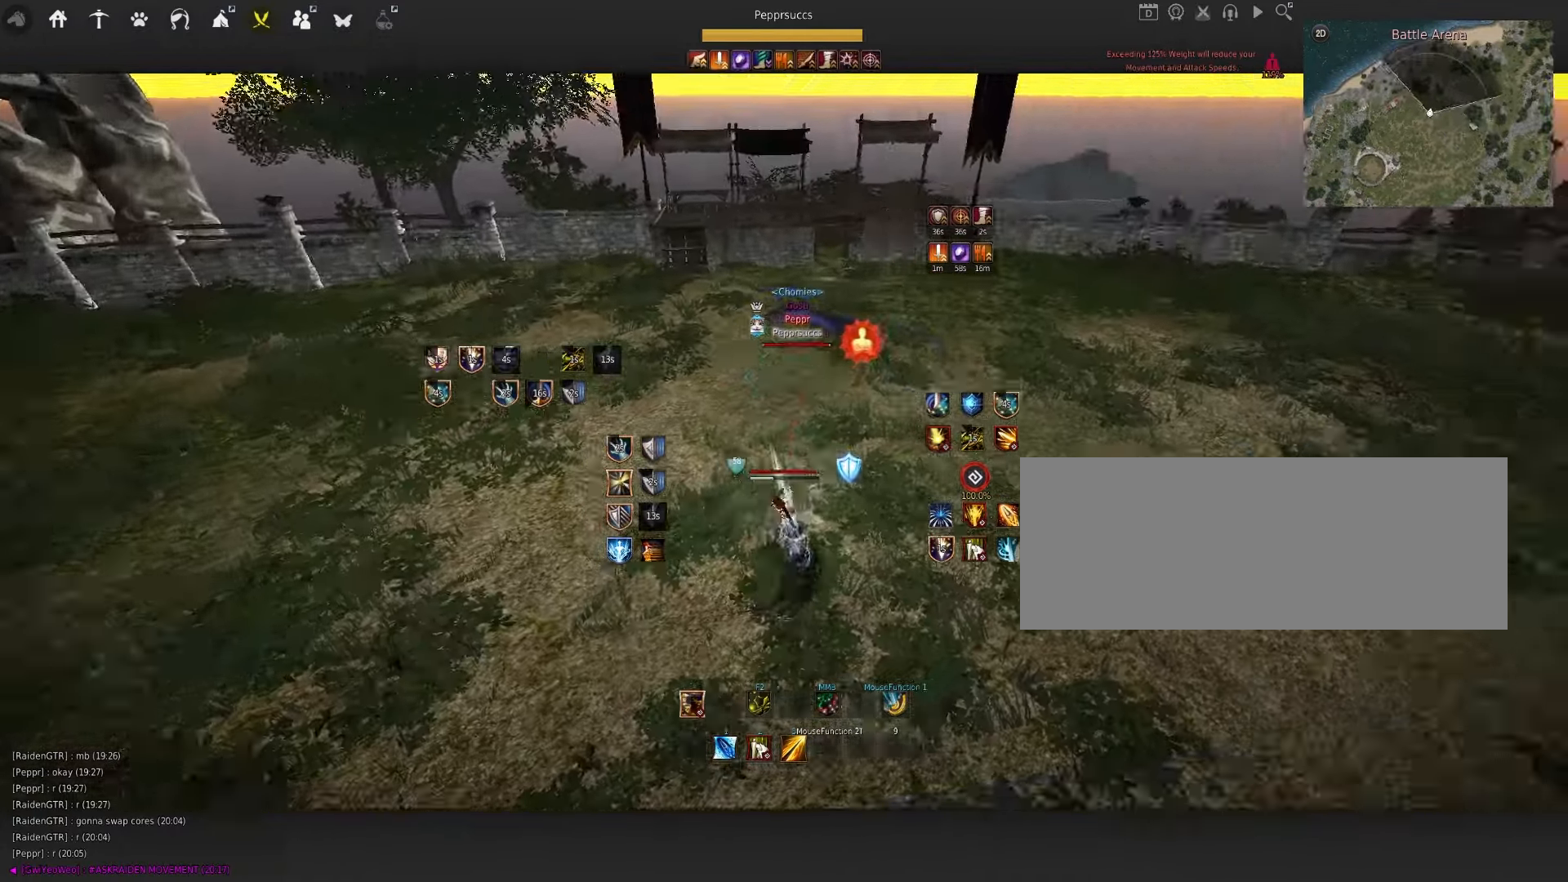
{"keys": [], "mouse": [], "events": [[34, "space", "down"], [150, "q", "down"], [184, "space", "up"], [250, "q", "up"]]}
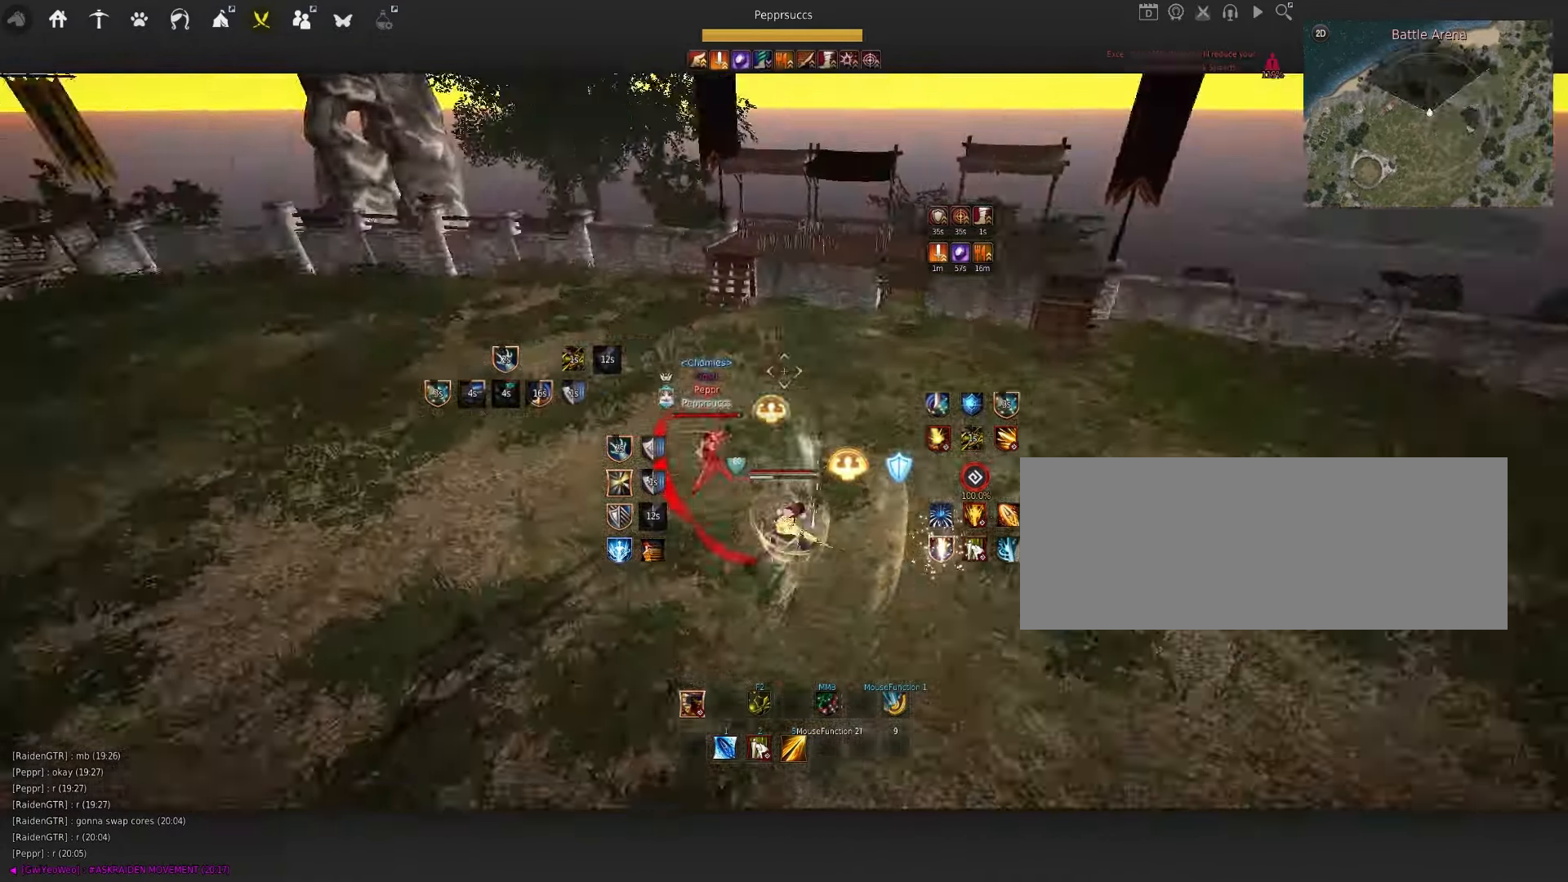
{"keys": ["s"], "mouse": [], "events": [[150, "s", "down"]]}
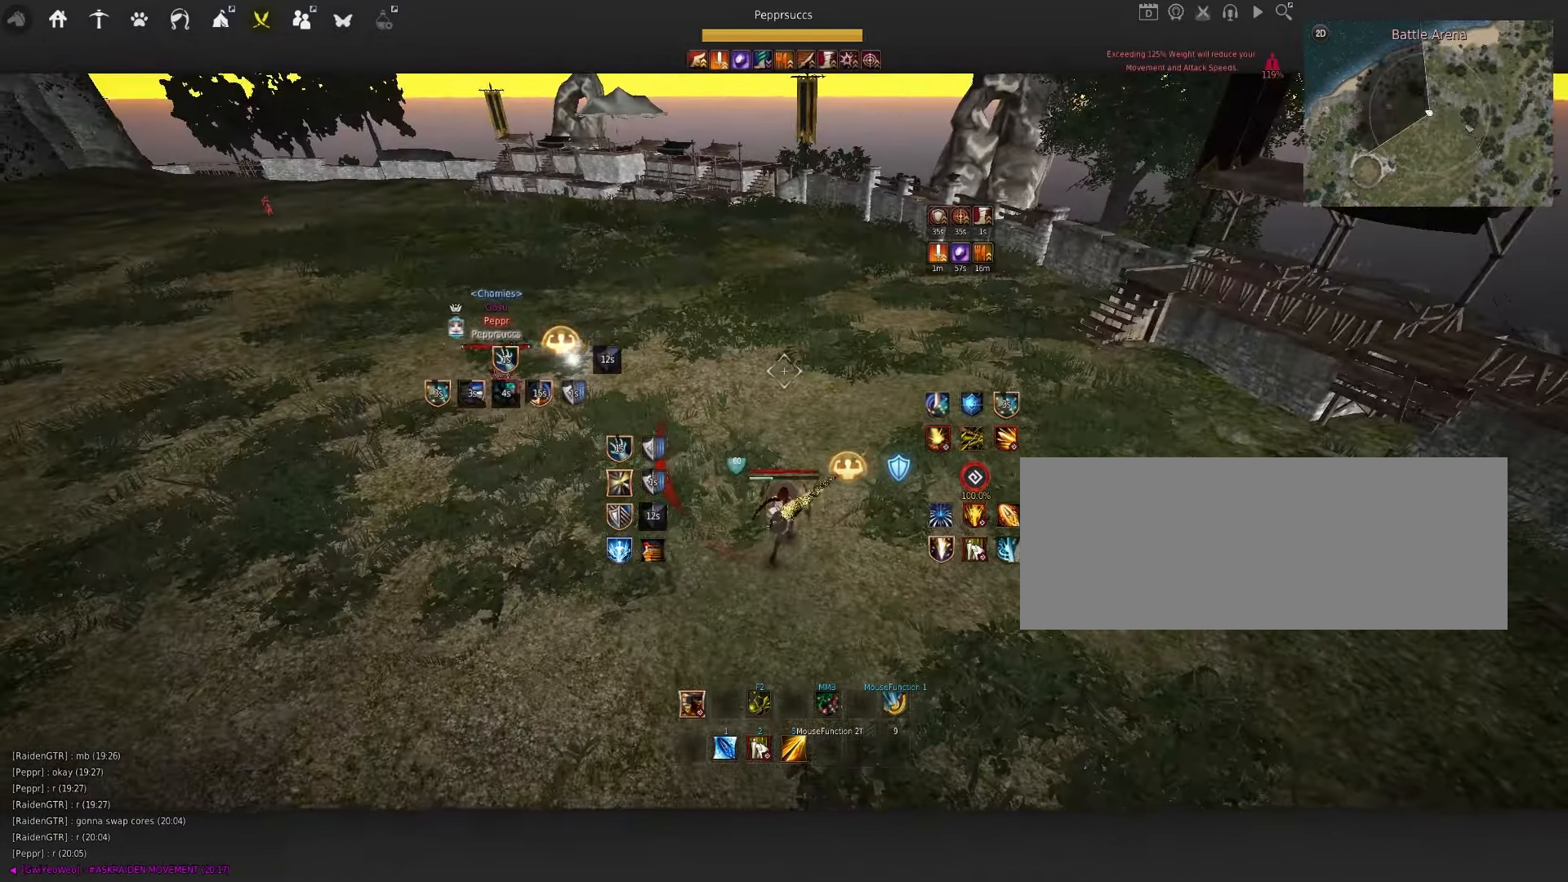
{"keys": ["f", "s"], "mouse": [], "events": [[184, "shift", "down"], [267, "s", "up"], [300, "shift", "up"], [434, "s", "down"], [500, "f", "down"]]}